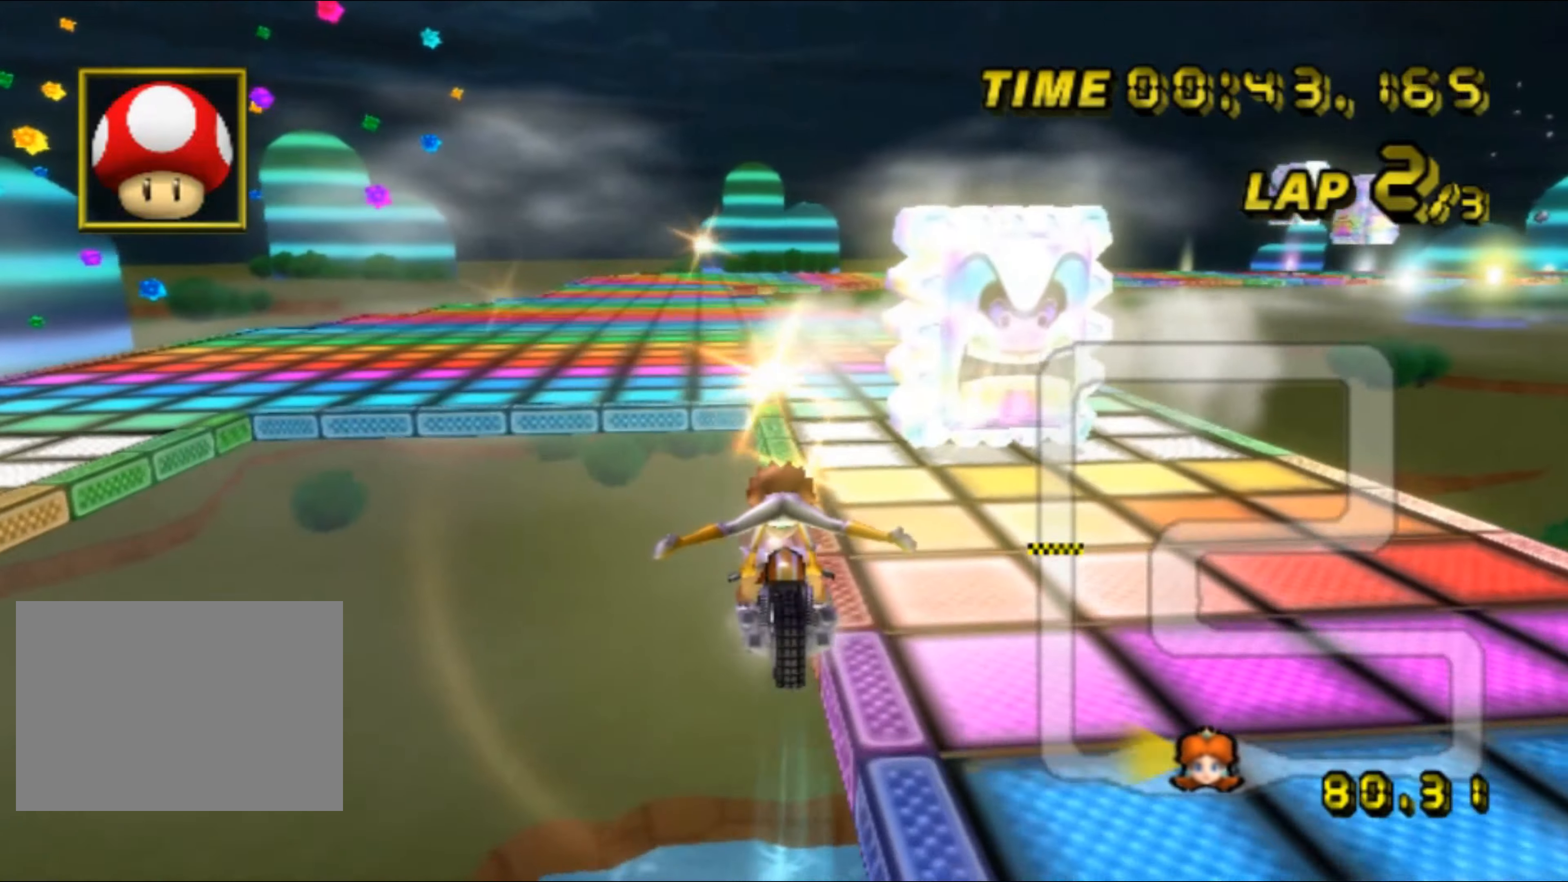
Gameplay with a controller (Nintendo layout); each line is a JSON object with the inputs held at the frame after it. "events" lists button and stick changes between this image and that frame as [ms after this image, input, new state], when the widget could be followed in between. Not read: B L3 R3 X Y Z.
{"buttons": ["A"], "left_stick": "up-left", "events": [[67, "left_stick", "up-left"], [250, "left_stick", "center"], [317, "DPAD_UP", "down"], [333, "DPAD_UP", "up"], [433, "left_stick", "up-left"]]}
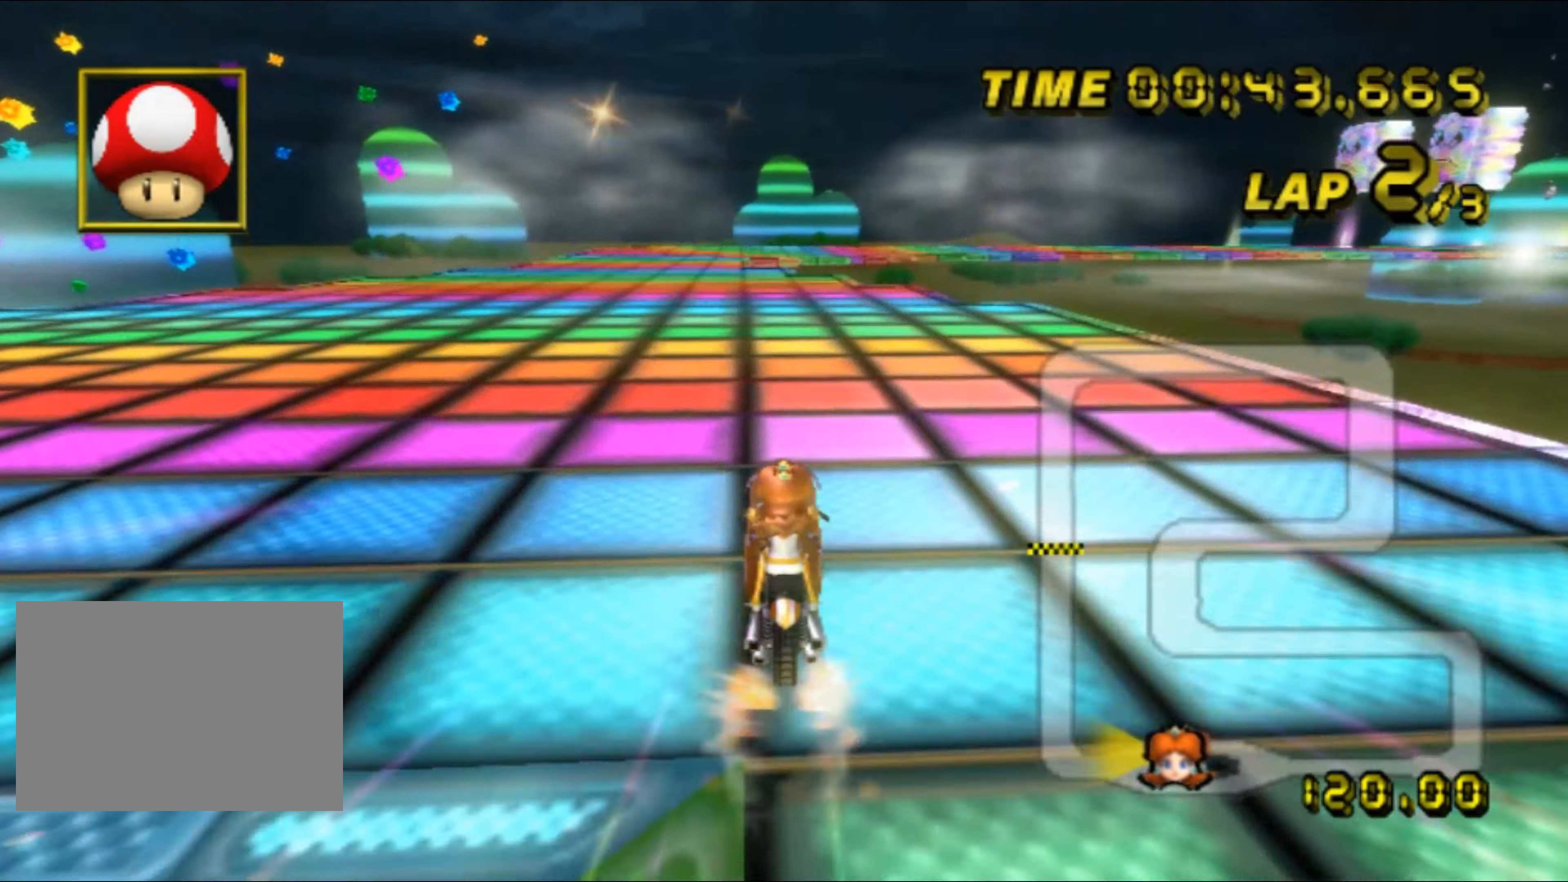
{"buttons": ["A"], "left_stick": "left", "events": [[133, "left_stick", "left"]]}
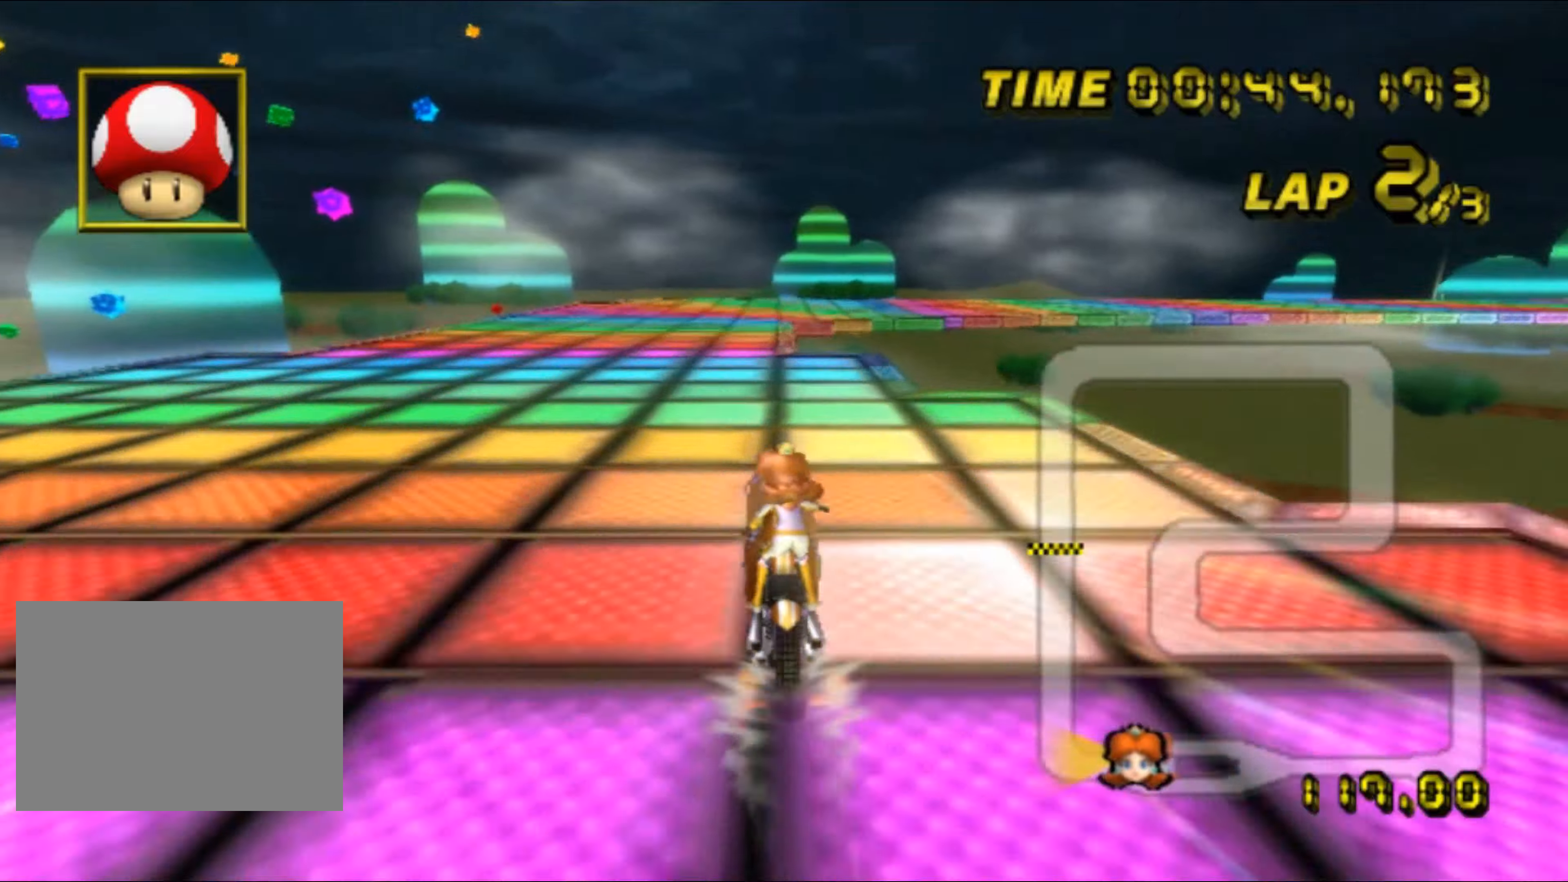
{"buttons": ["A", "R1"], "left_stick": "up-right", "events": [[84, "left_stick", "center"], [184, "R1", "down"], [450, "left_stick", "up-right"]]}
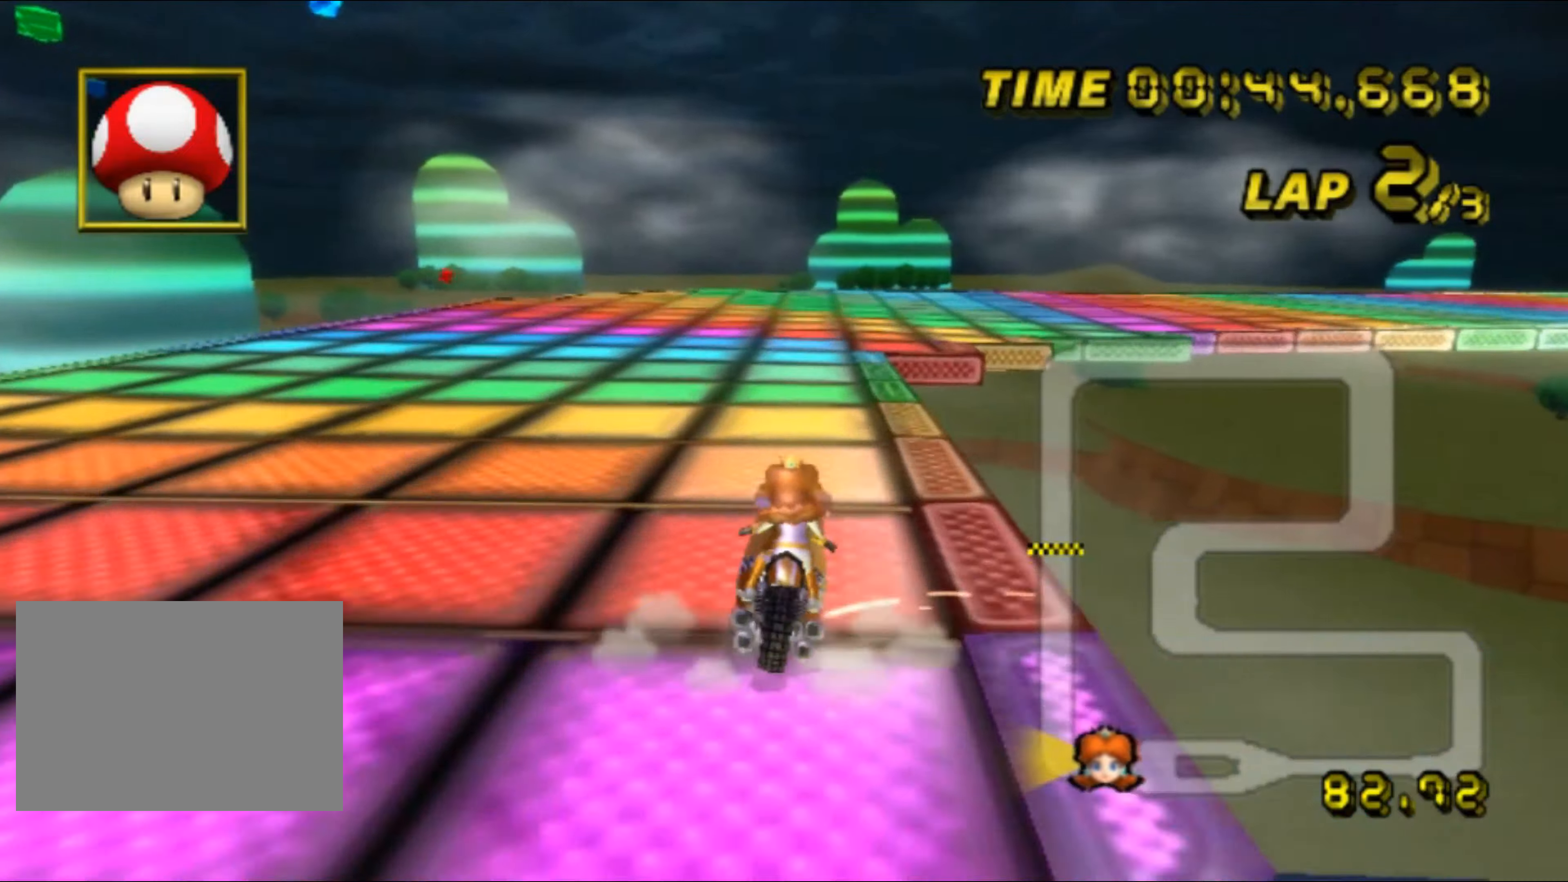
{"buttons": ["A", "R1"], "left_stick": "right", "events": [[50, "left_stick", "right"]]}
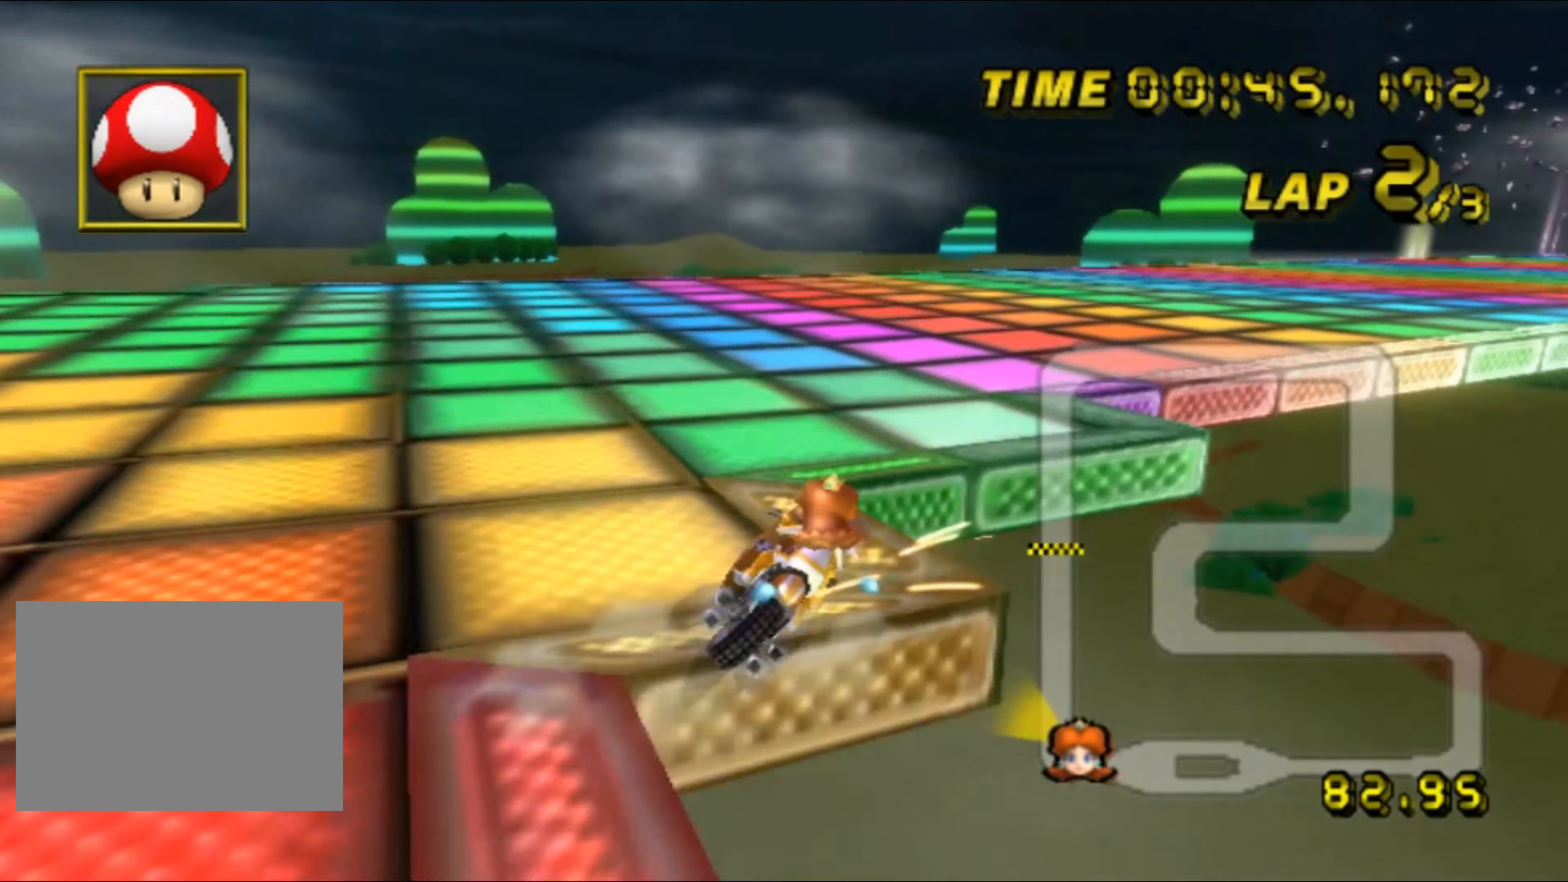
{"buttons": ["A"], "left_stick": "center", "events": [[34, "left_stick", "up-right"], [467, "R1", "up"], [484, "left_stick", "center"]]}
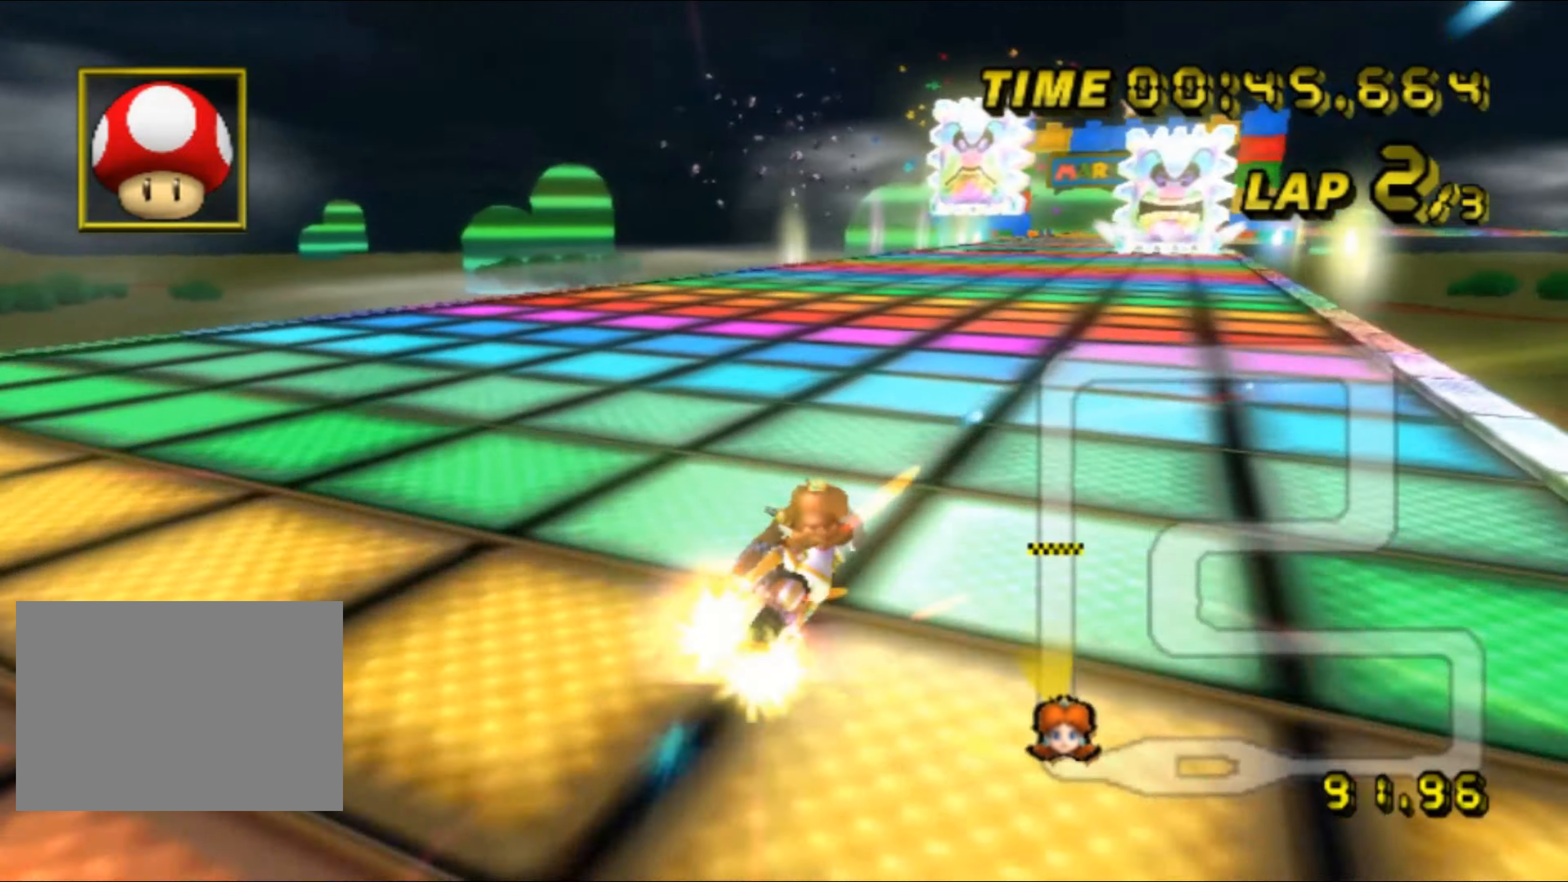
{"buttons": ["A"], "left_stick": "right", "events": [[50, "DPAD_LEFT", "down"], [67, "DPAD_LEFT", "up"], [67, "DPAD_UP", "down"], [84, "DPAD_UP", "up"], [100, "DPAD_RIGHT", "down"], [117, "DPAD_RIGHT", "up"], [250, "left_stick", "left"], [334, "left_stick", "center"], [434, "left_stick", "right"]]}
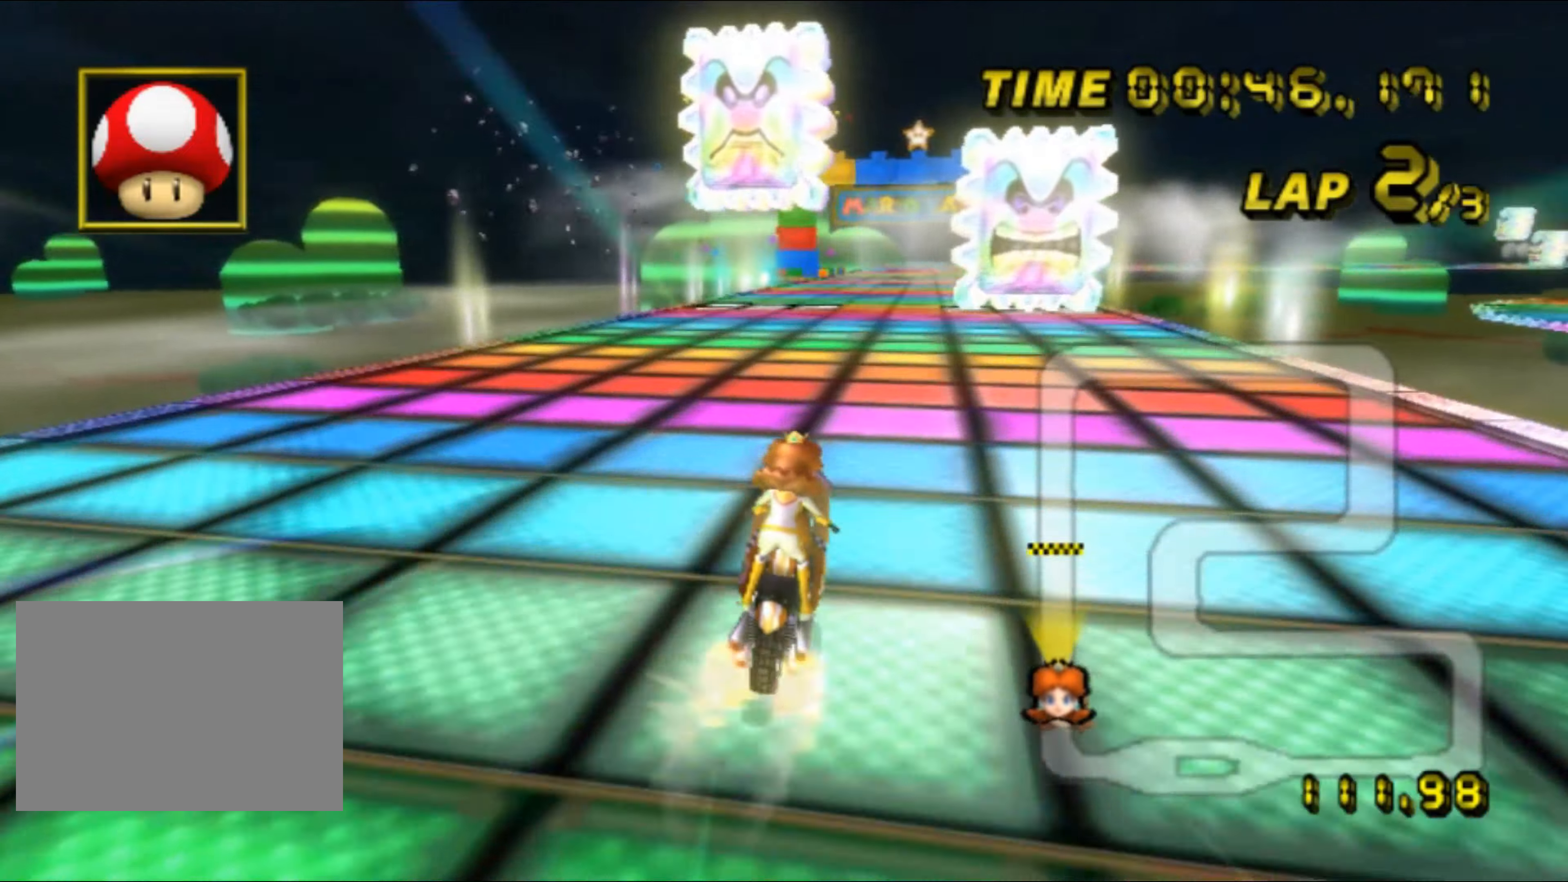
{"buttons": ["A"], "left_stick": "center", "events": [[150, "left_stick", "center"]]}
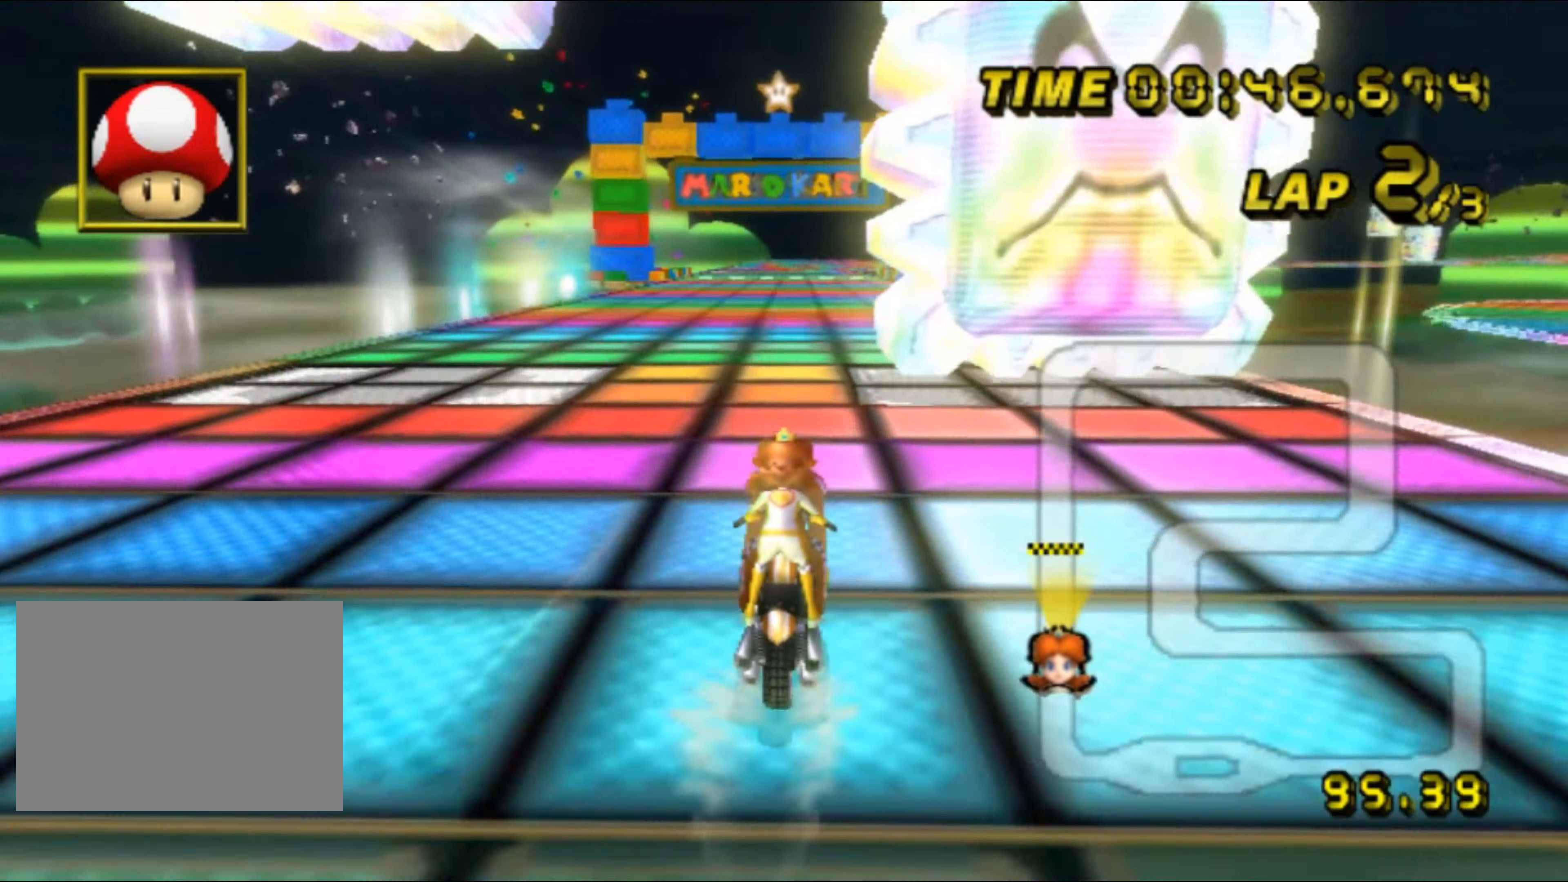
{"buttons": ["A"], "left_stick": "center", "events": []}
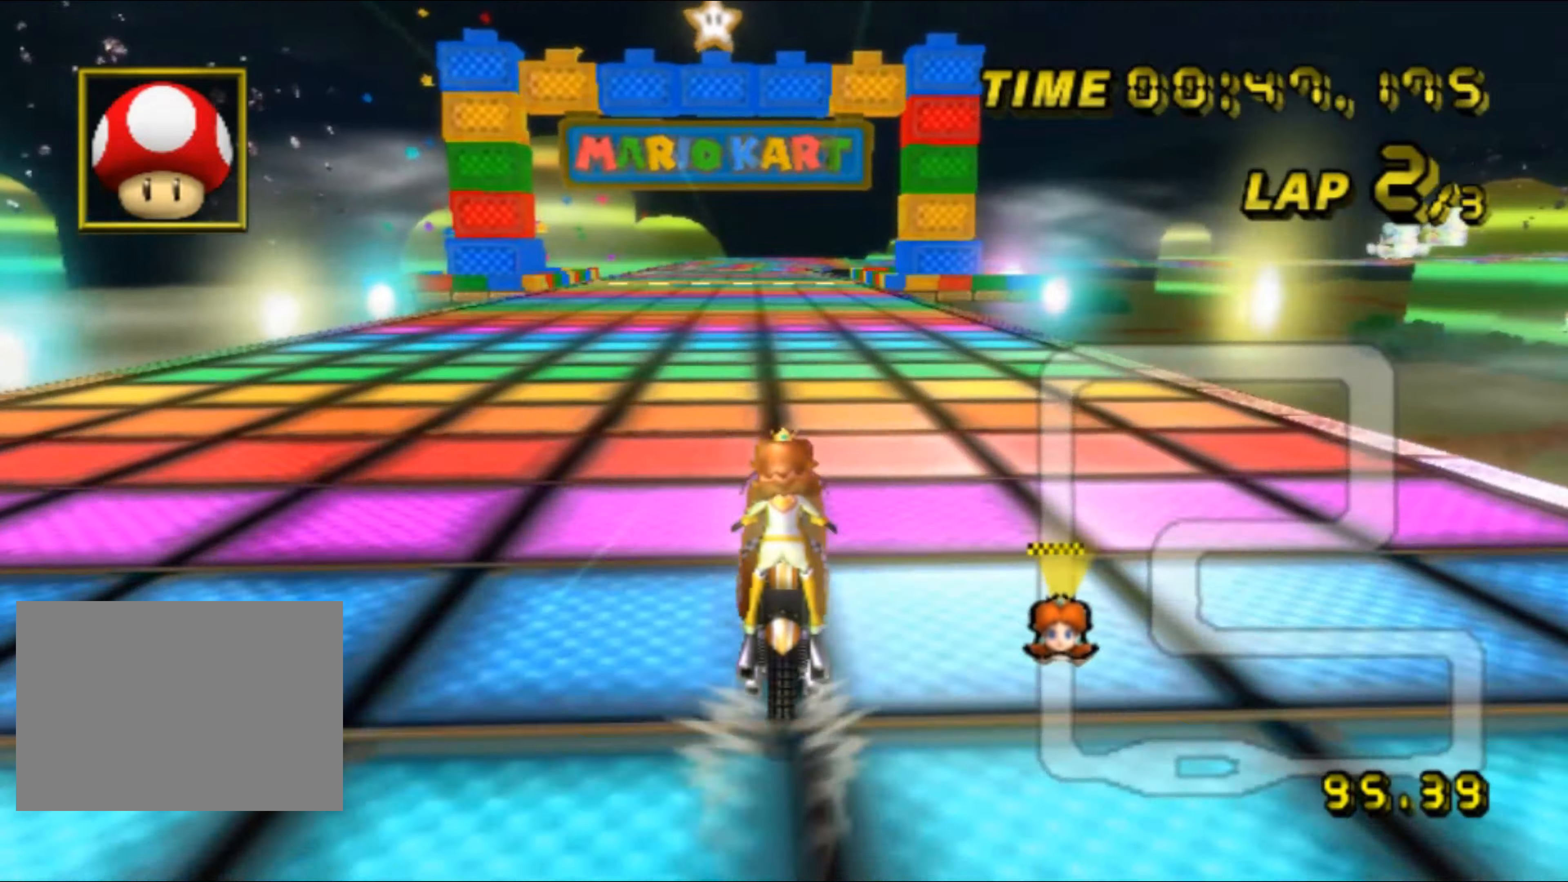
{"buttons": ["A"], "left_stick": "center", "events": []}
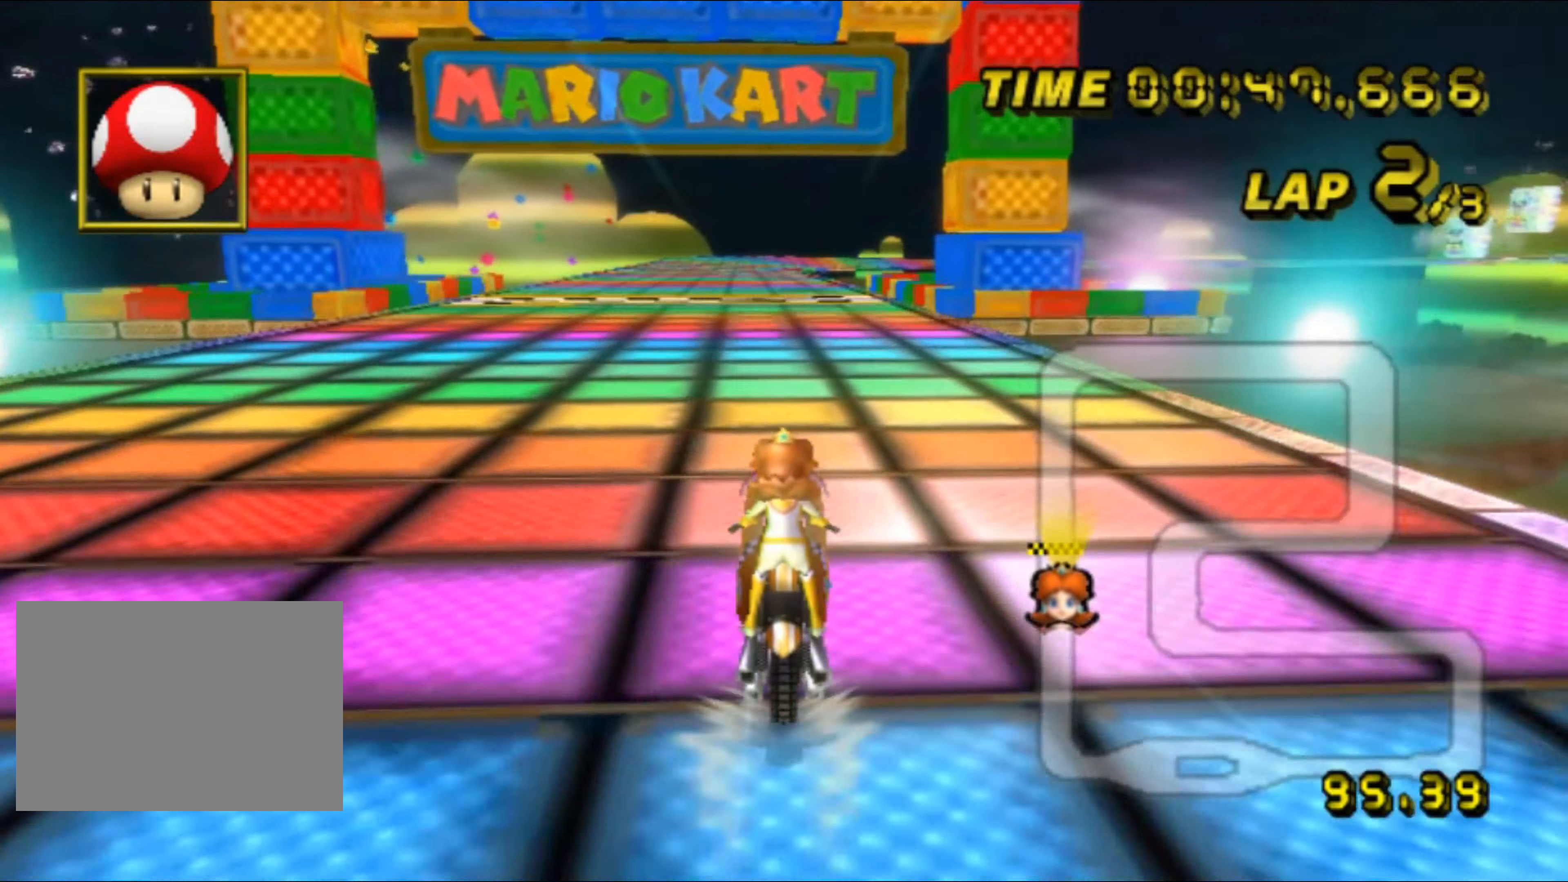
{"buttons": ["A"], "left_stick": "center", "events": []}
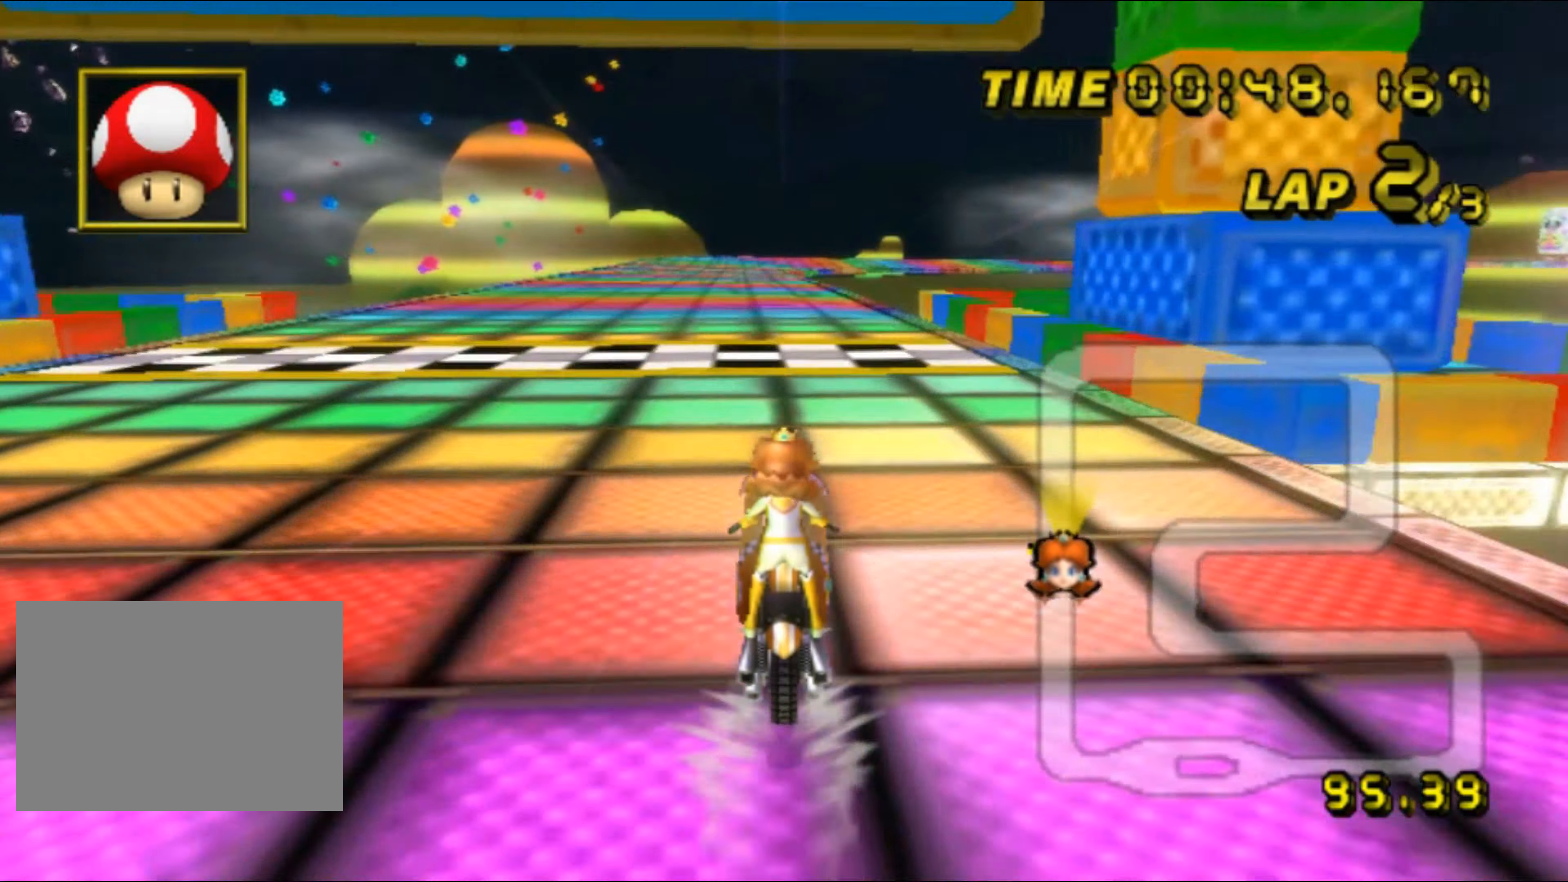
{"buttons": ["A"], "left_stick": "center", "events": [[267, "left_stick", "left"], [317, "left_stick", "center"], [434, "DPAD_UP", "down"], [450, "DPAD_UP", "up"]]}
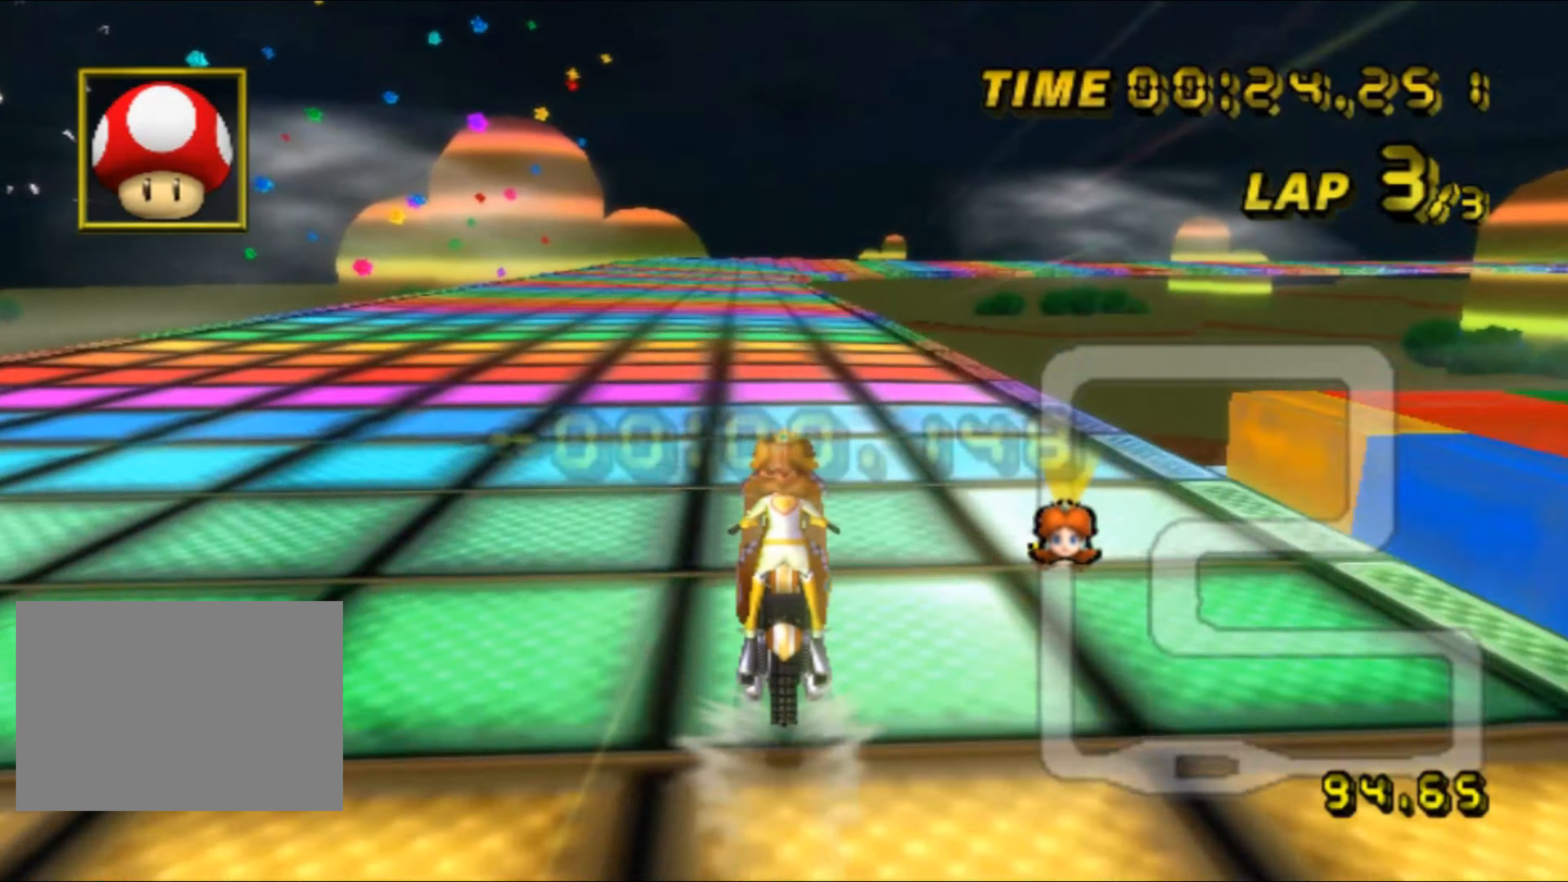
{"buttons": ["A", "DPAD_UP"], "left_stick": "center", "events": [[84, "DPAD_UP", "down"], [100, "DPAD_UP", "up"], [217, "DPAD_UP", "down"], [234, "DPAD_UP", "up"], [367, "DPAD_UP", "down"], [384, "DPAD_UP", "up"], [500, "DPAD_UP", "down"]]}
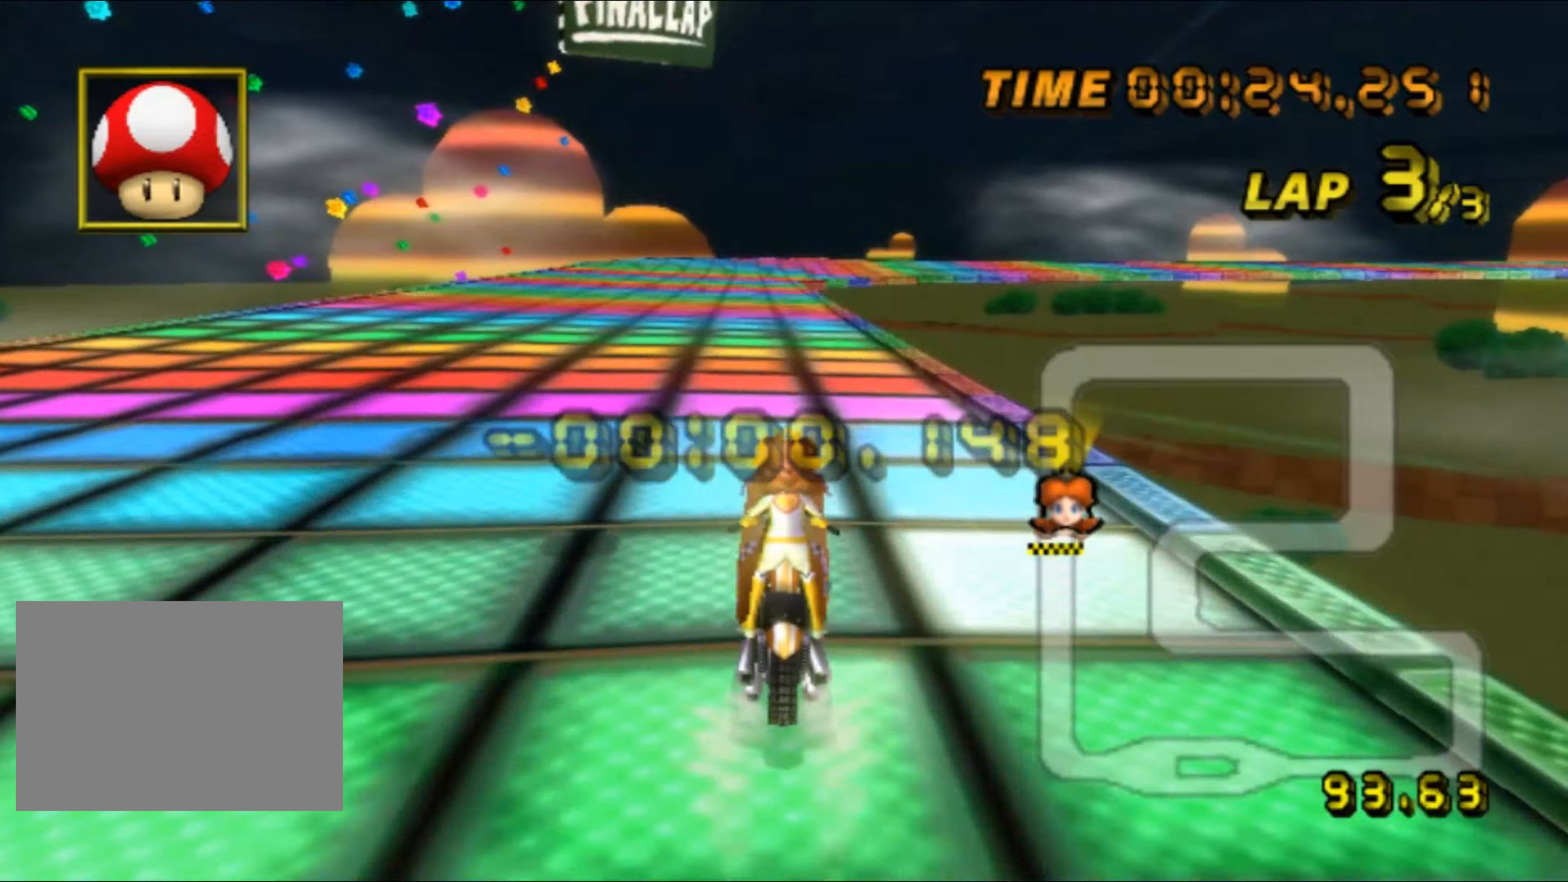
{"buttons": ["A"], "left_stick": "center", "events": [[16, "DPAD_UP", "up"], [166, "DPAD_UP", "down"], [183, "DPAD_UP", "up"]]}
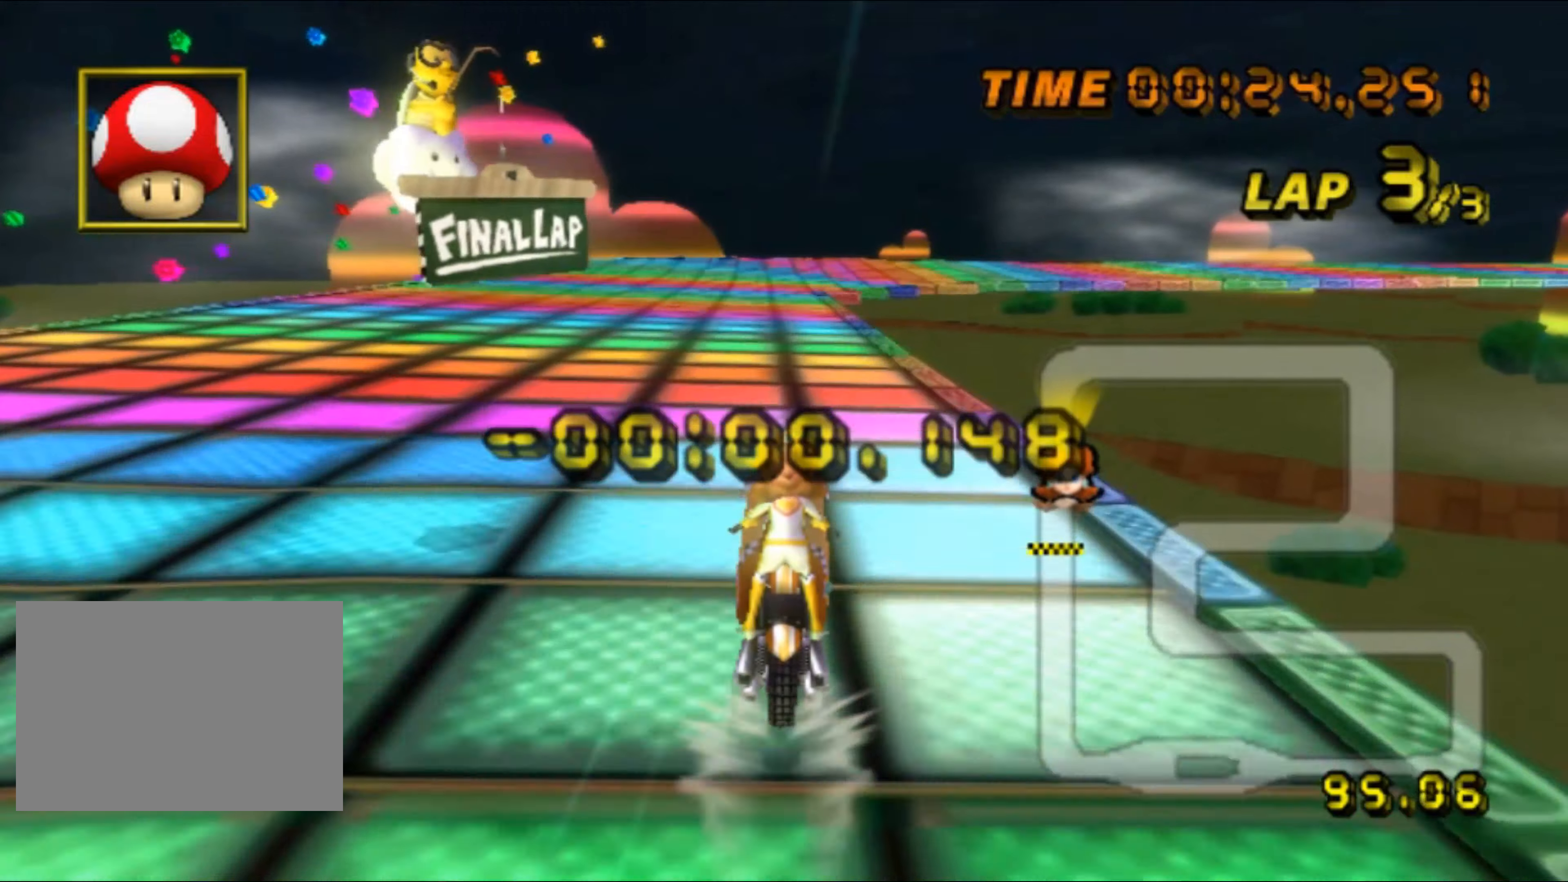
{"buttons": ["A"], "left_stick": "center", "events": []}
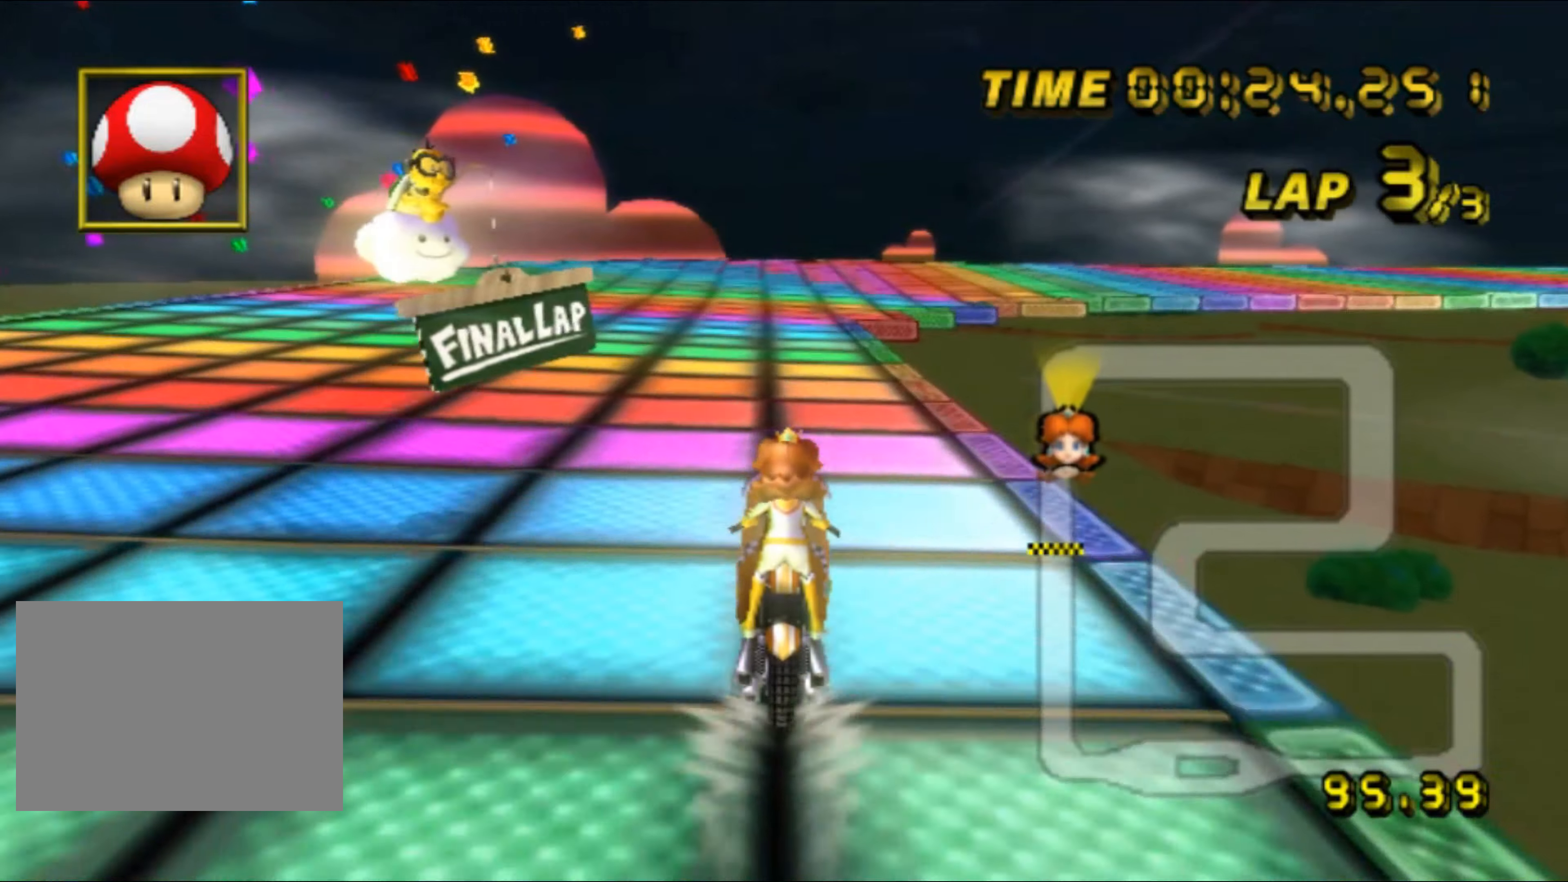
{"buttons": ["A", "R1"], "left_stick": "right", "events": [[66, "R1", "down"], [300, "left_stick", "up-right"], [433, "left_stick", "right"]]}
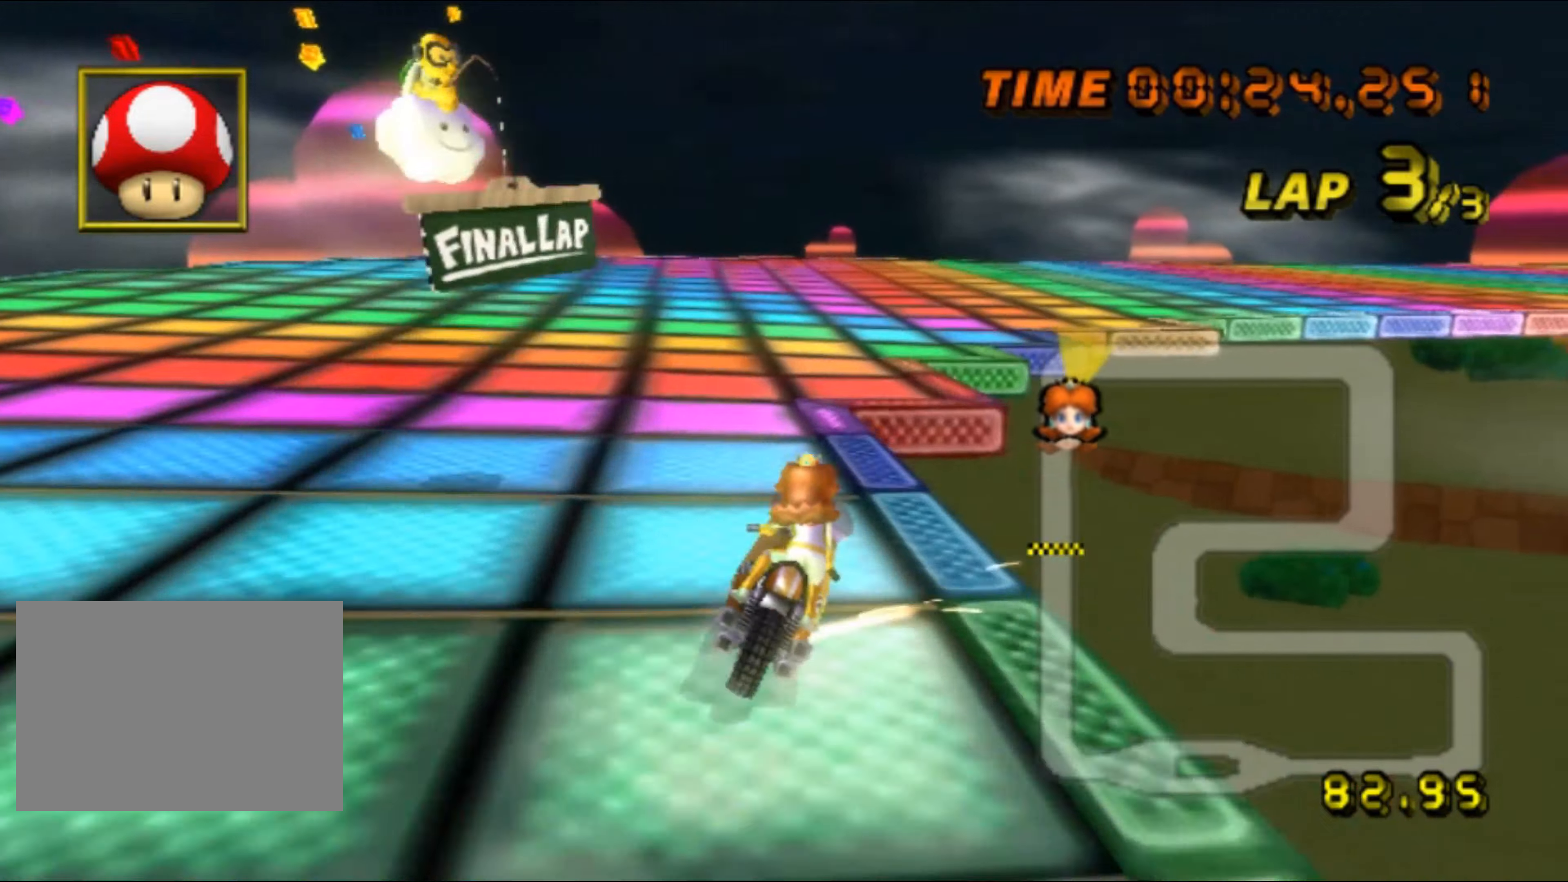
{"buttons": ["A", "R1"], "left_stick": "up-right", "events": [[100, "left_stick", "up-right"]]}
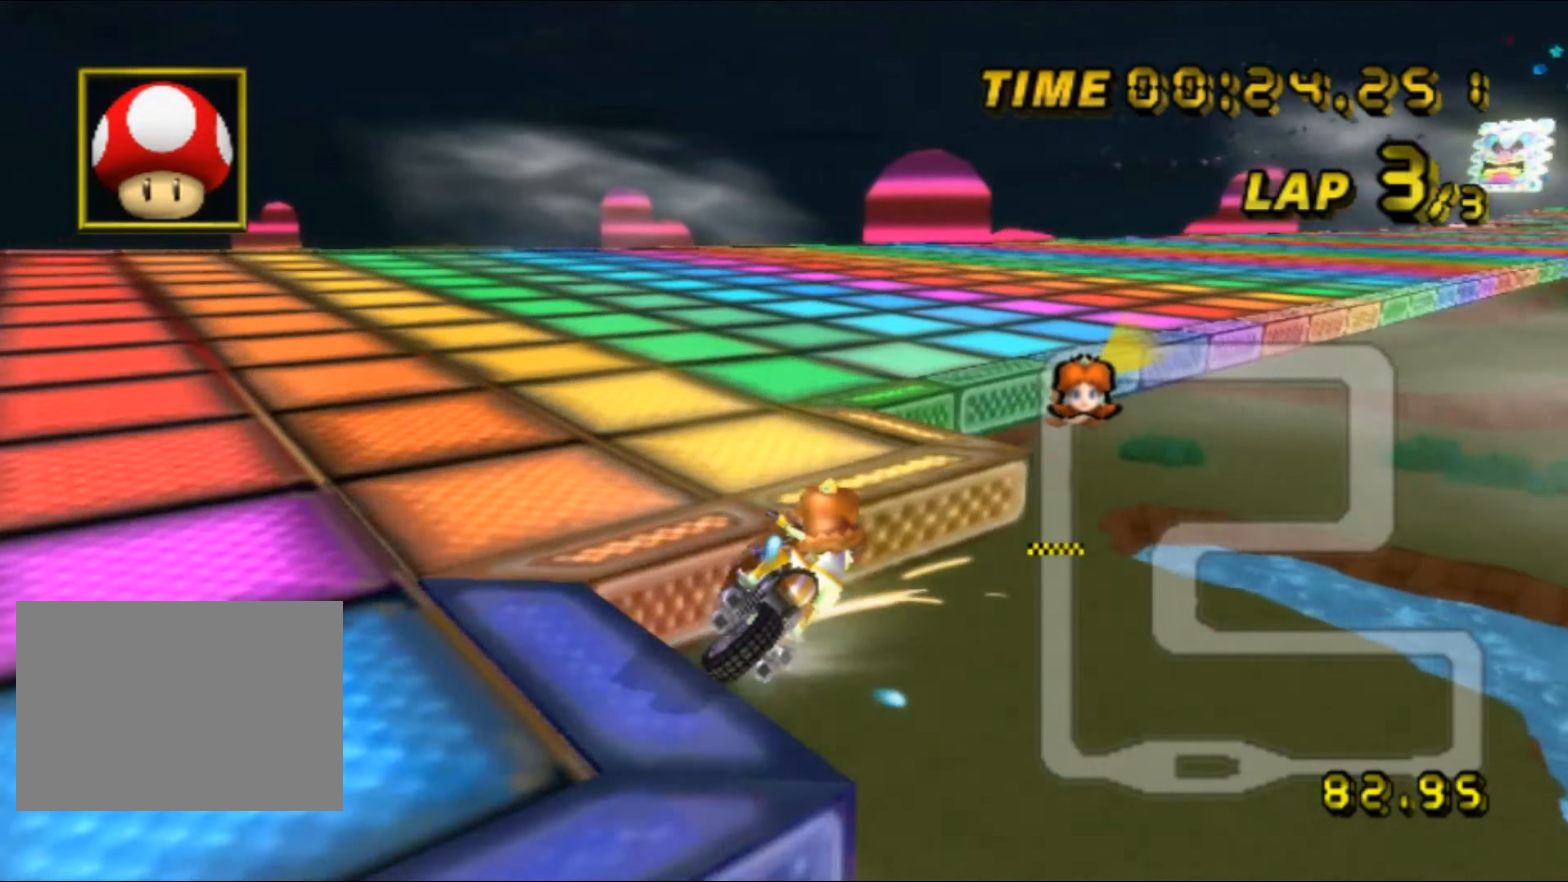
{"buttons": ["A"], "left_stick": "center", "events": [[350, "R1", "up"], [366, "left_stick", "center"], [450, "DPAD_UP", "down"], [466, "DPAD_UP", "up"]]}
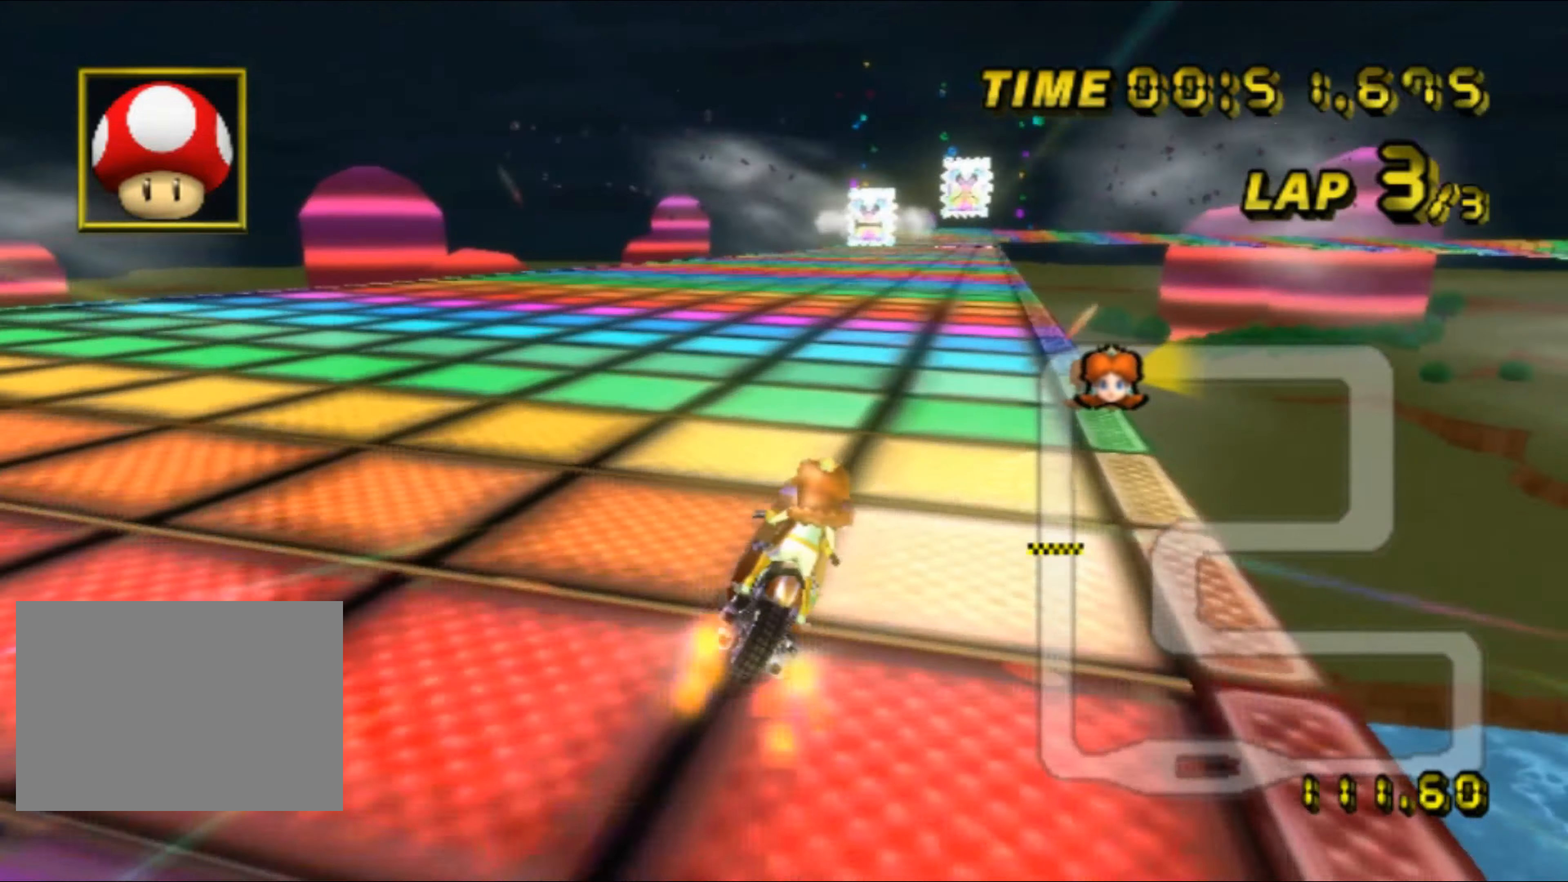
{"buttons": ["A"], "left_stick": "center", "events": [[83, "left_stick", "up-left"], [216, "left_stick", "left"], [466, "left_stick", "center"]]}
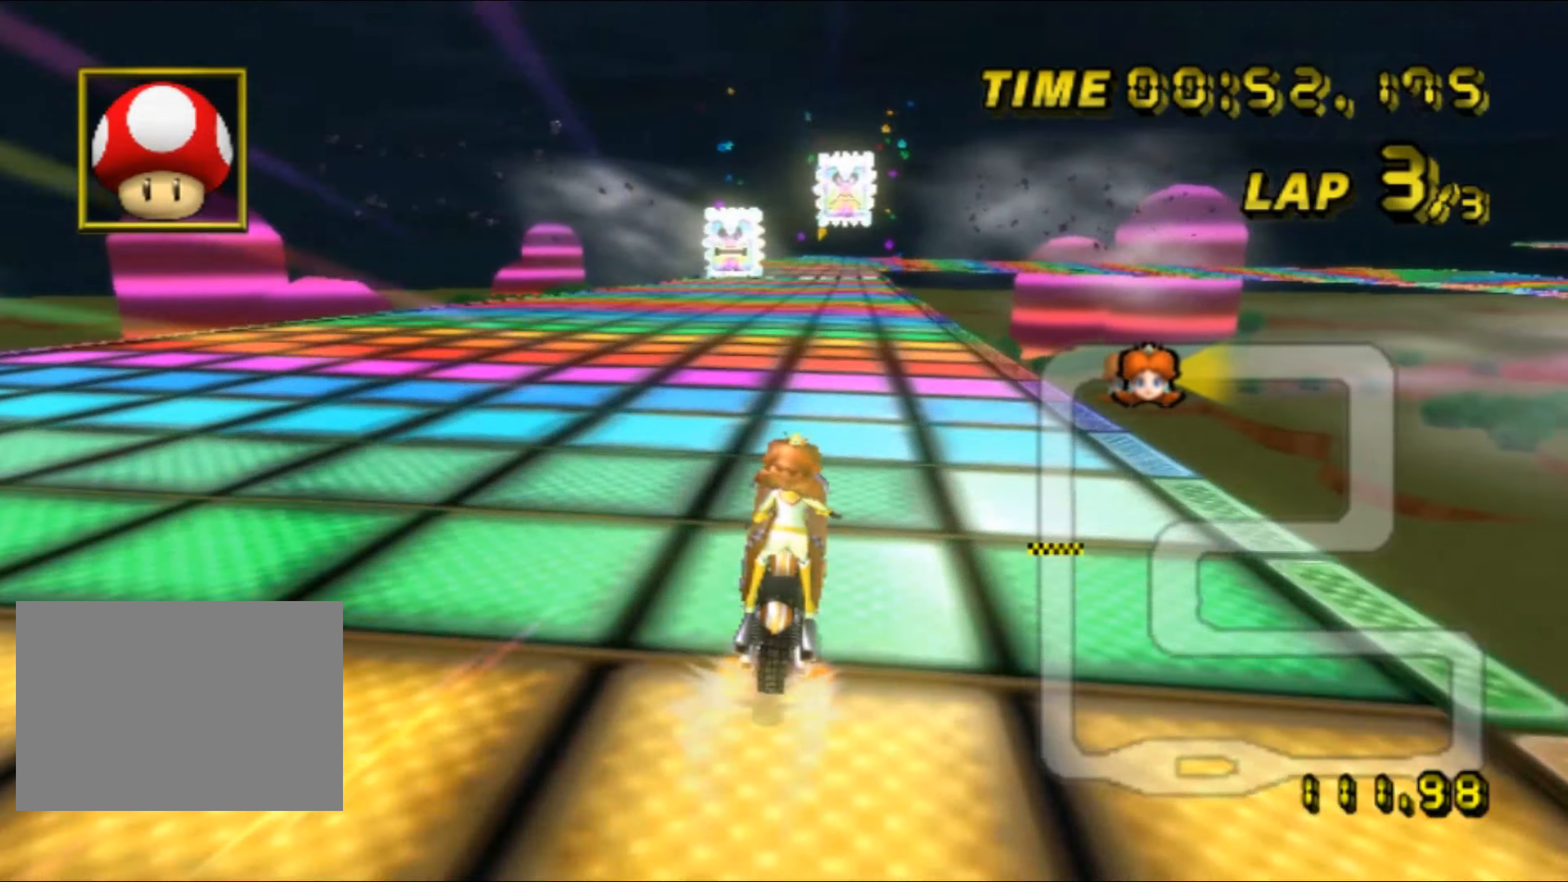
{"buttons": ["A"], "left_stick": "center", "events": [[33, "left_stick", "right"], [183, "left_stick", "center"]]}
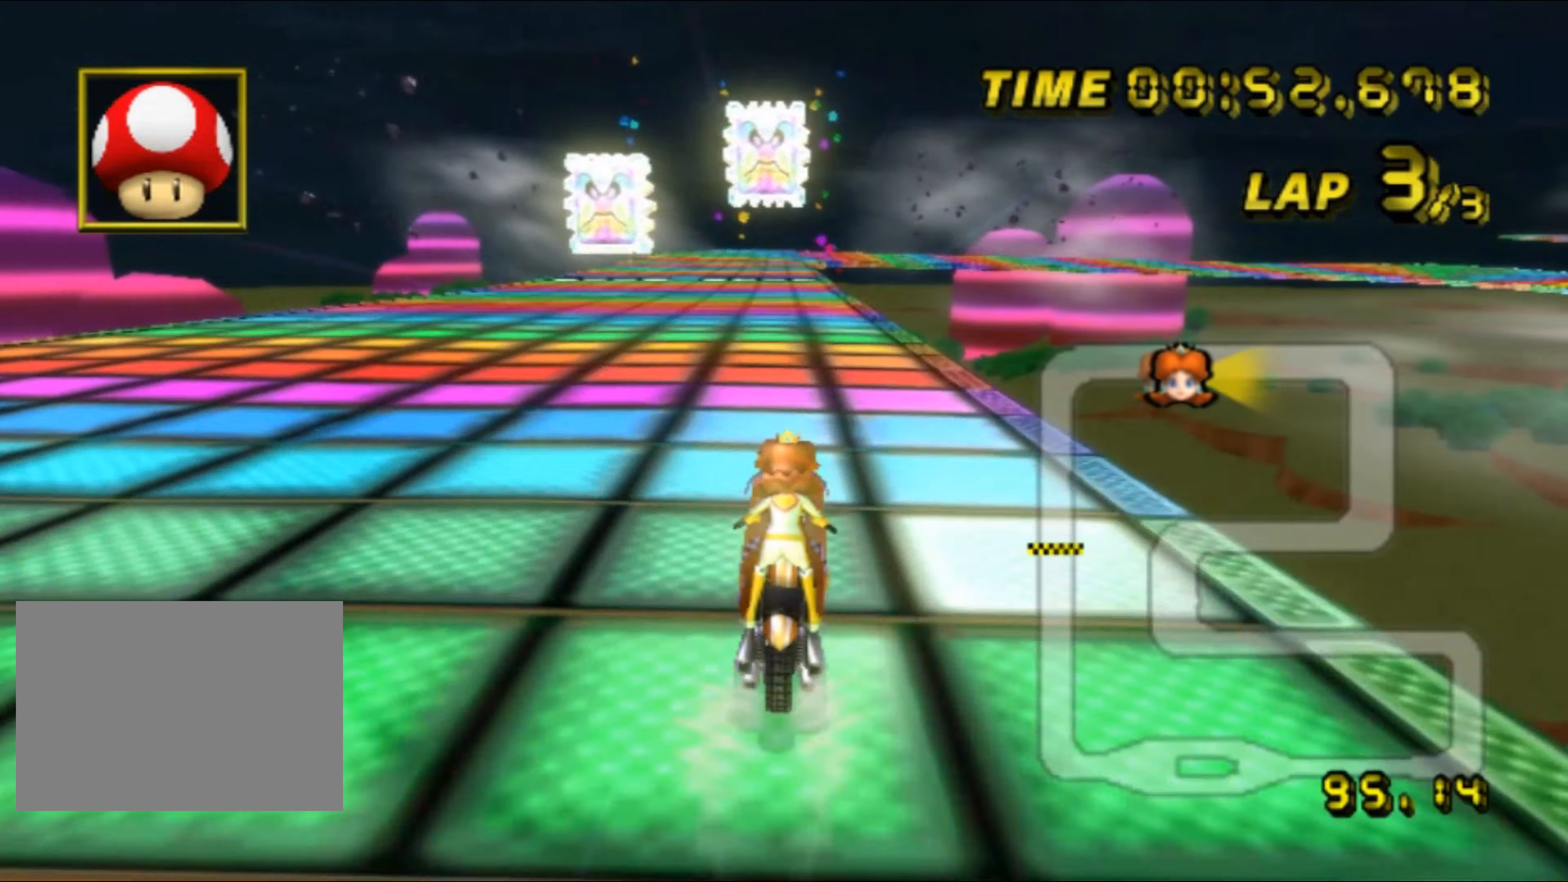
{"buttons": ["A"], "left_stick": "center", "events": []}
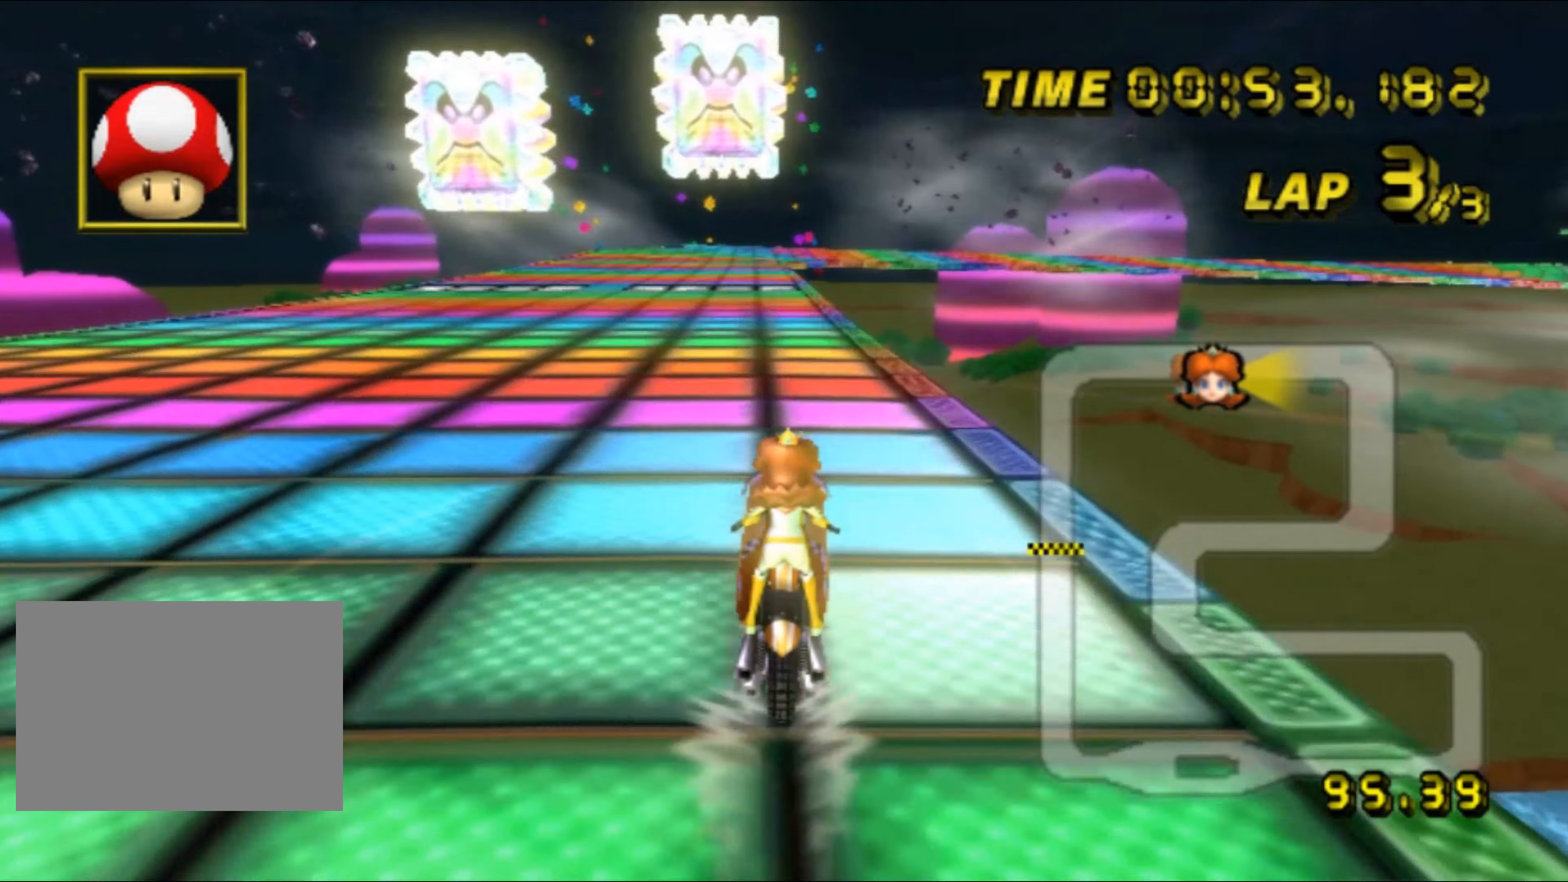
{"buttons": ["A"], "left_stick": "center", "events": []}
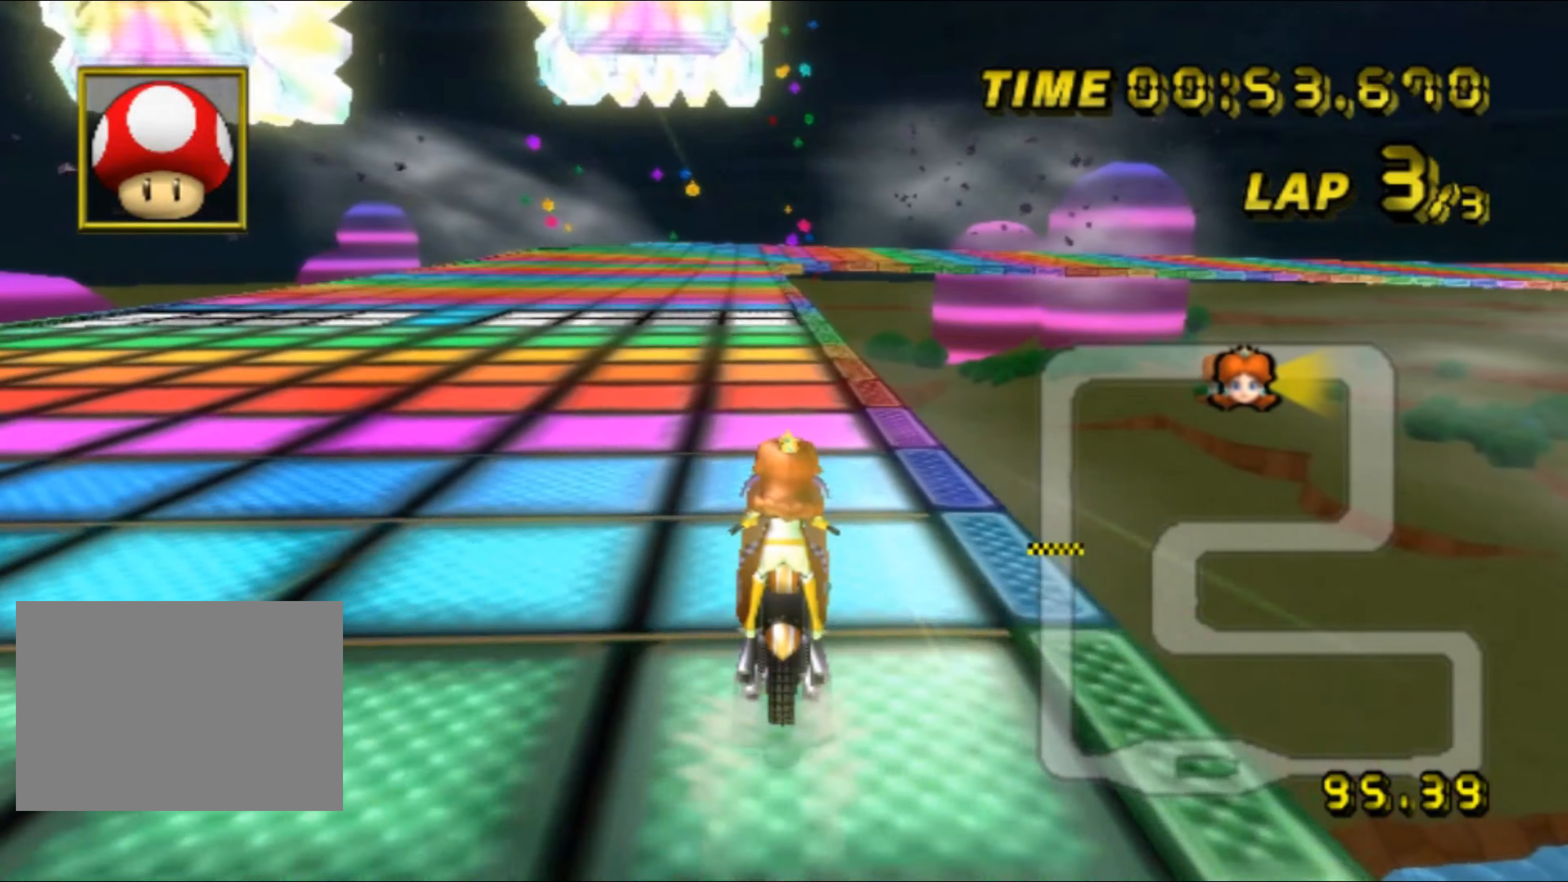
{"buttons": ["A", "R1"], "left_stick": "center", "events": [[450, "R1", "down"]]}
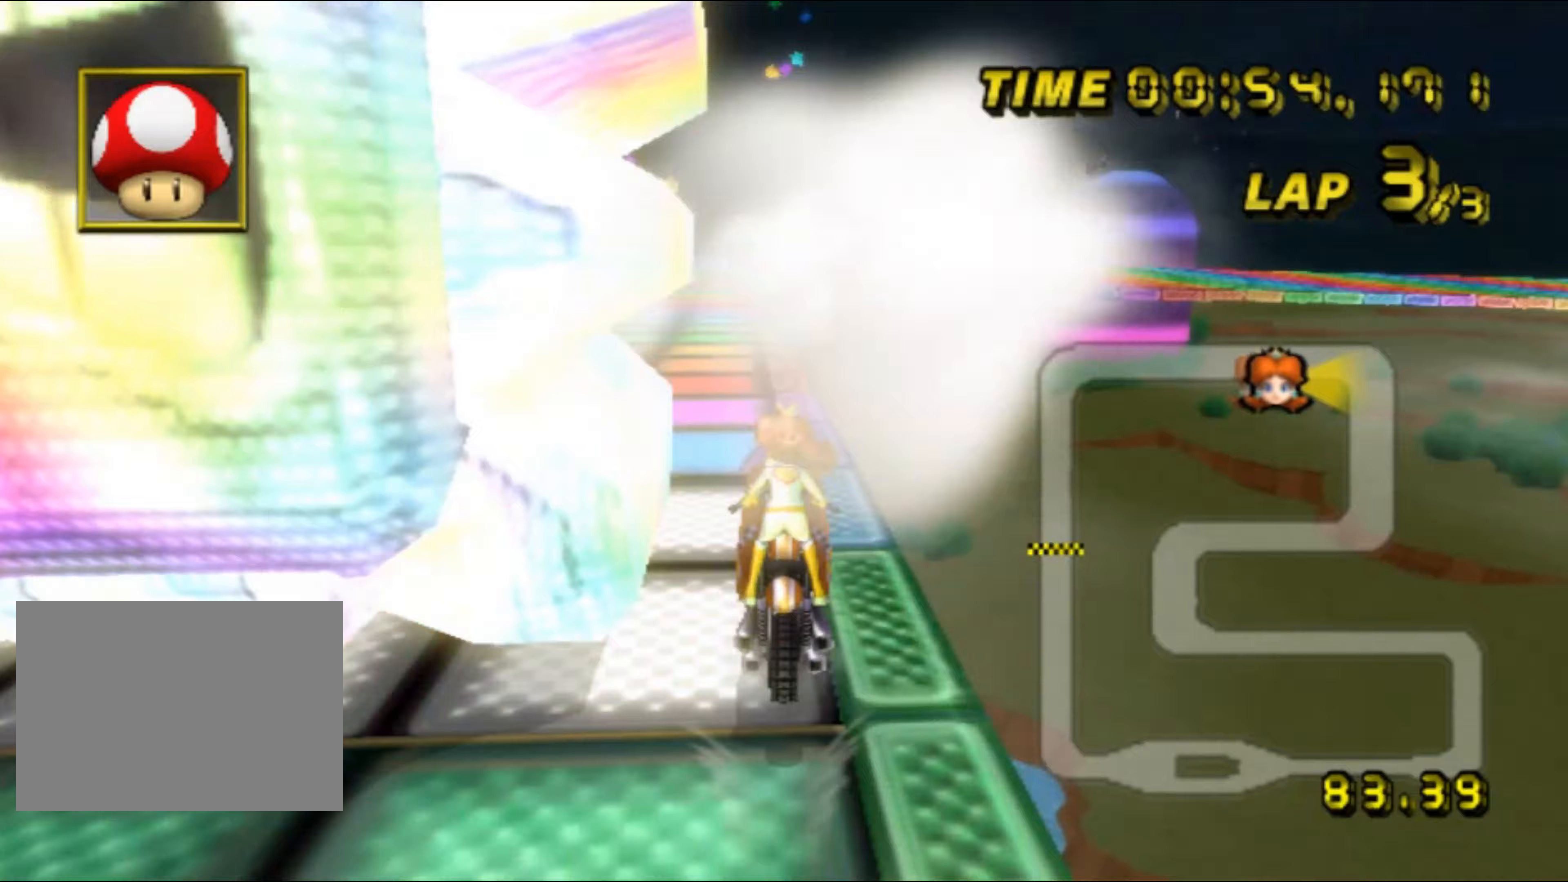
{"buttons": ["A", "R1"], "left_stick": "right", "events": [[17, "left_stick", "left"], [350, "R1", "up"], [350, "left_stick", "center"], [400, "R1", "down"], [500, "left_stick", "right"]]}
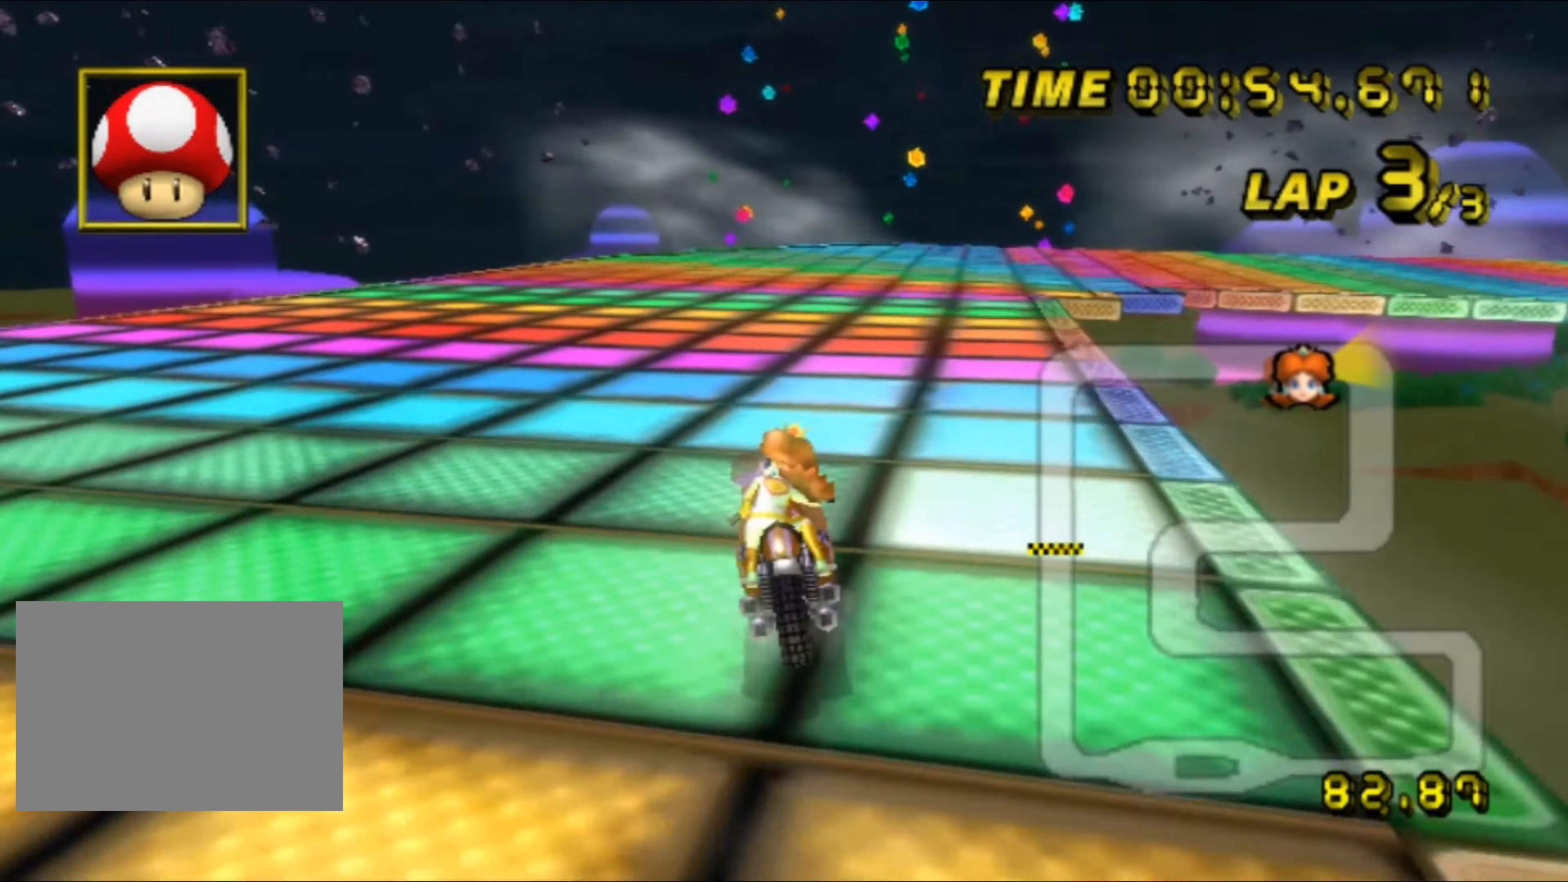
{"buttons": ["A", "R1"], "left_stick": "right", "events": []}
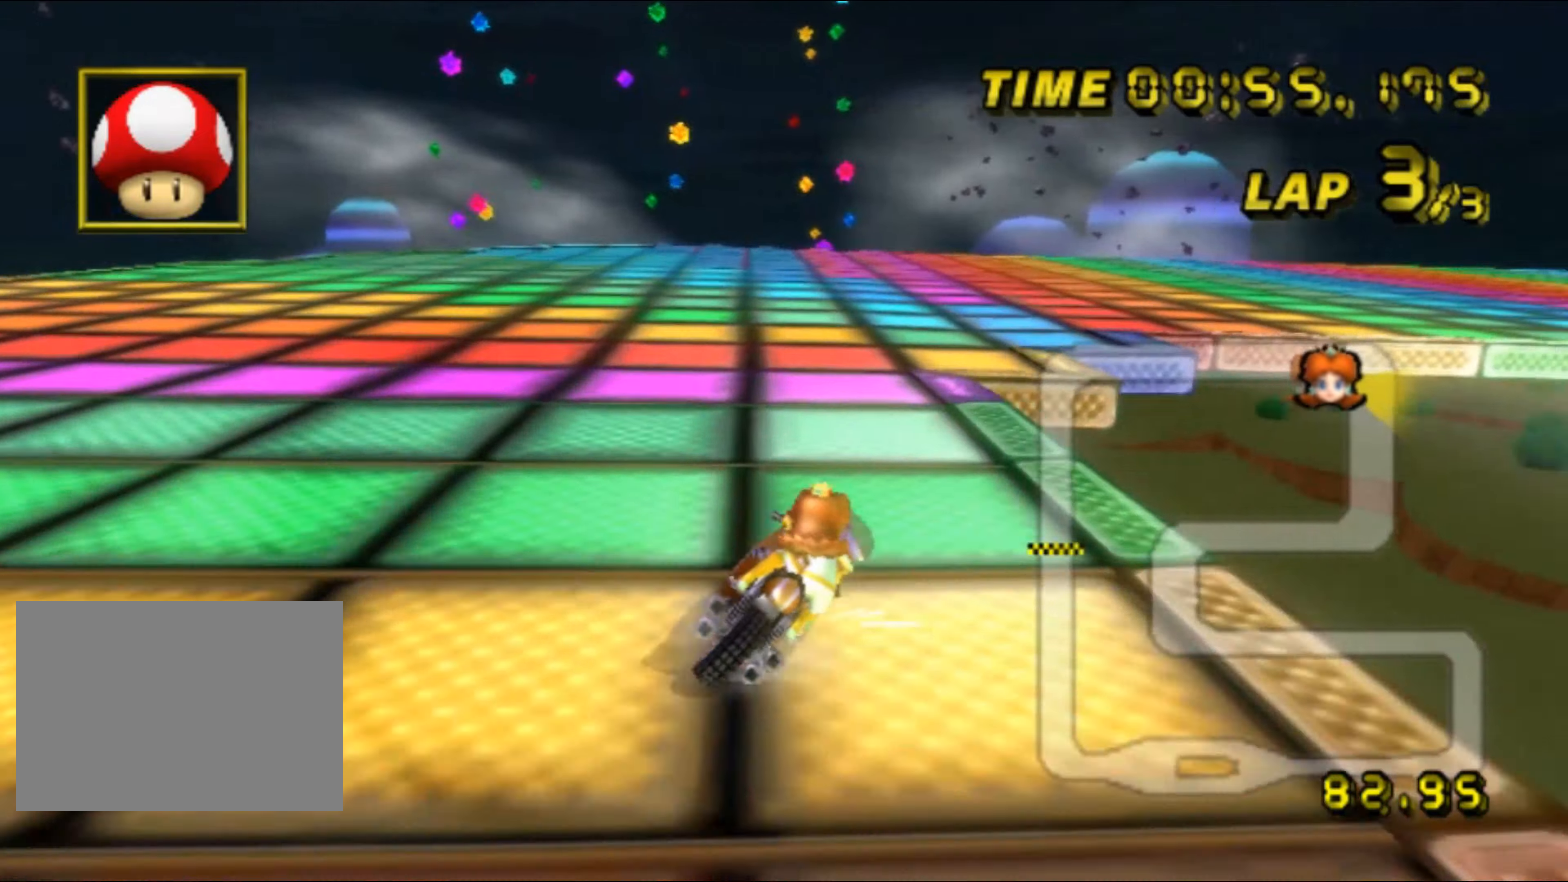
{"buttons": ["A", "R1"], "left_stick": "right", "events": []}
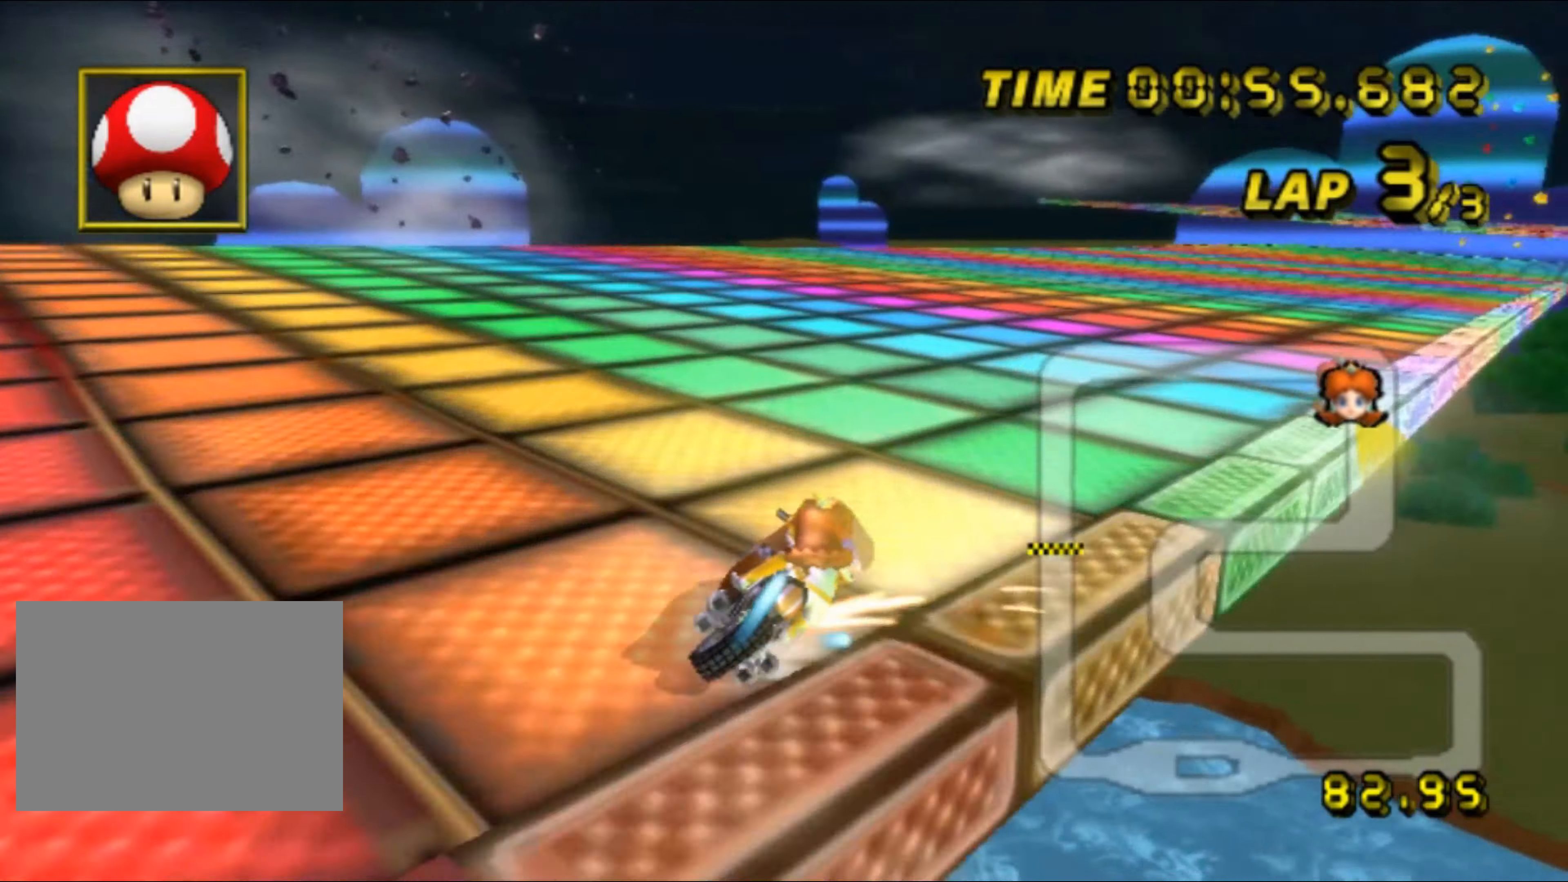
{"buttons": ["A"], "left_stick": "left", "events": [[150, "R1", "up"], [183, "left_stick", "center"], [217, "DPAD_UP", "down"], [233, "DPAD_UP", "up"], [400, "left_stick", "left"]]}
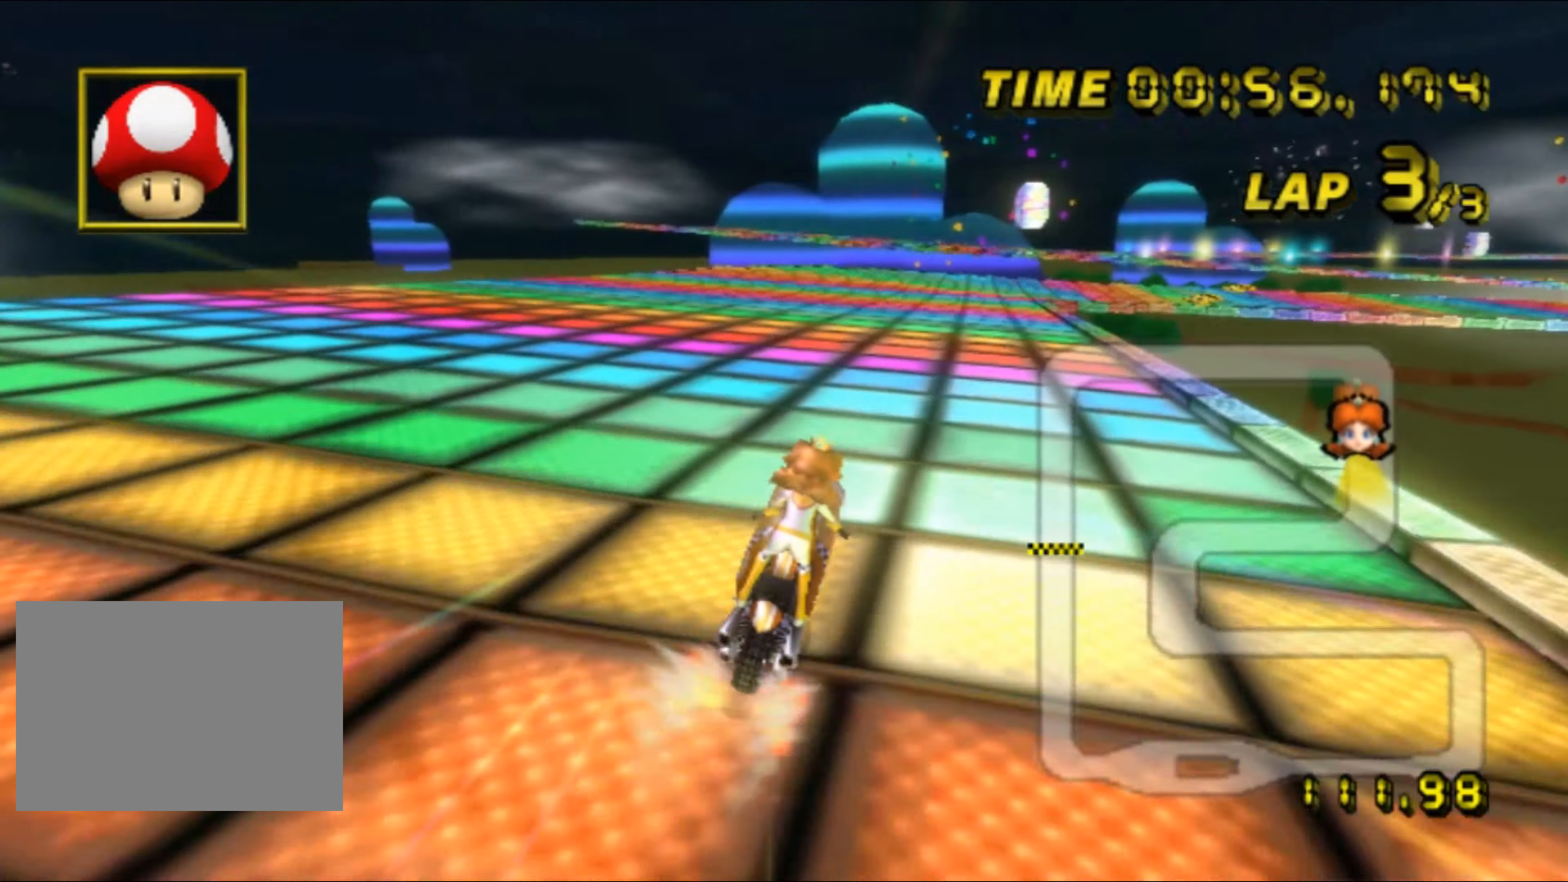
{"buttons": ["A"], "left_stick": "center", "events": [[217, "left_stick", "center"]]}
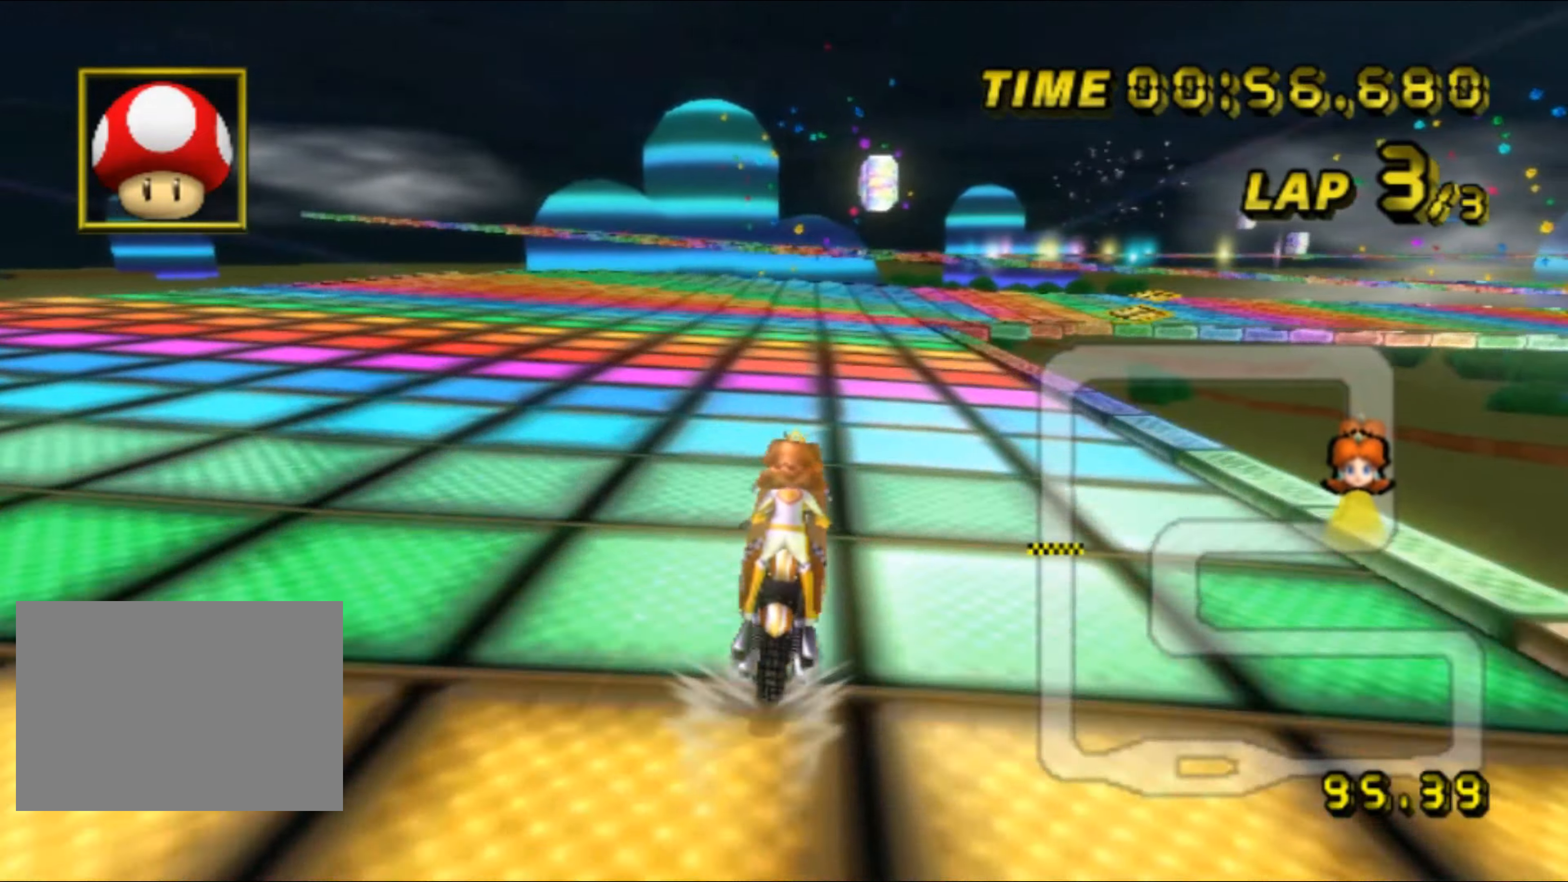
{"buttons": ["A", "R1"], "left_stick": "right", "events": [[367, "R1", "down"], [383, "left_stick", "right"]]}
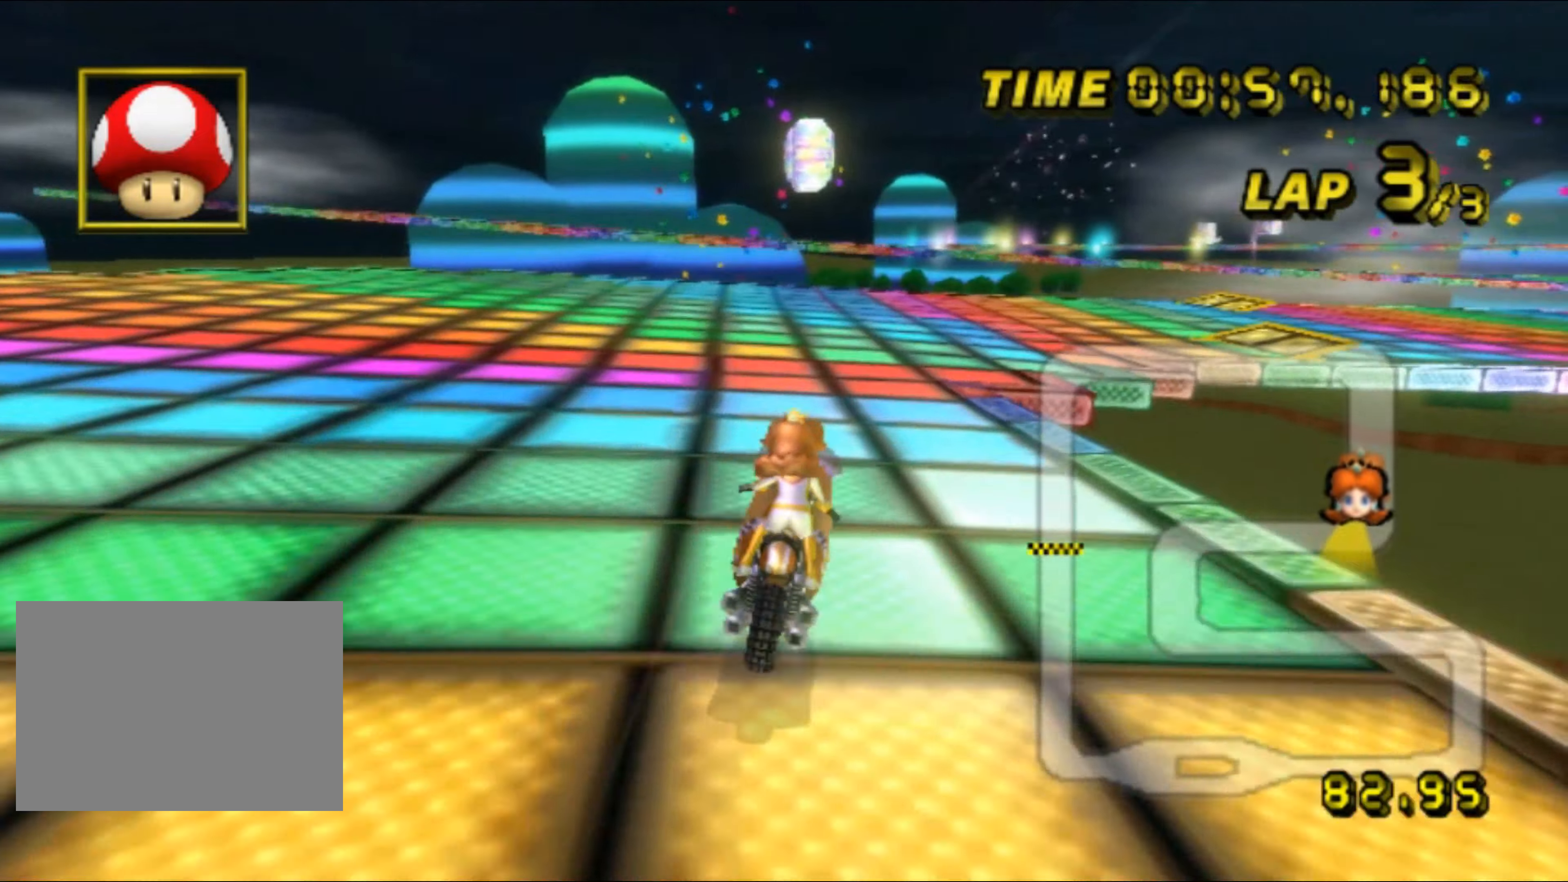
{"buttons": ["A", "R1"], "left_stick": "right", "events": []}